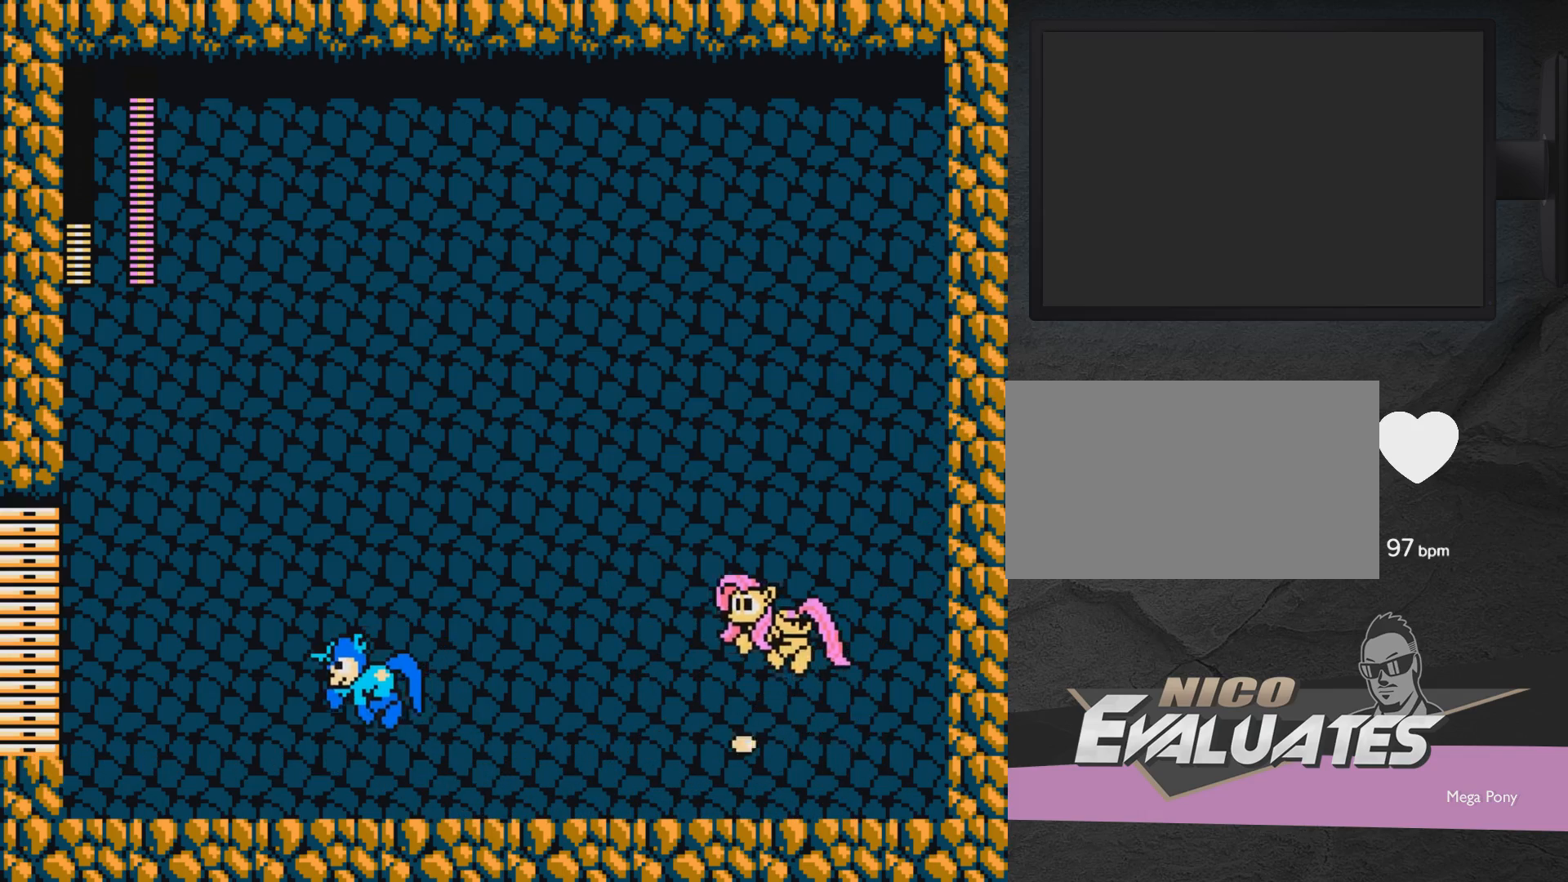
Gameplay with a controller (Xbox layout); each line is a JSON object with the inputs held at the frame after it. "events" lists button and stick changes between this image and that frame as [ms after this image, input, new state], when the widget could be followed in between. Not read: L2 R2 left_stick right_stick.
{"buttons": ["A", "X"], "events": [[367, "DPAD_LEFT", "up"], [367, "DPAD_UP", "up"], [417, "A", "down"], [417, "DPAD_RIGHT", "down"], [417, "X", "down"], [467, "DPAD_RIGHT", "up"]]}
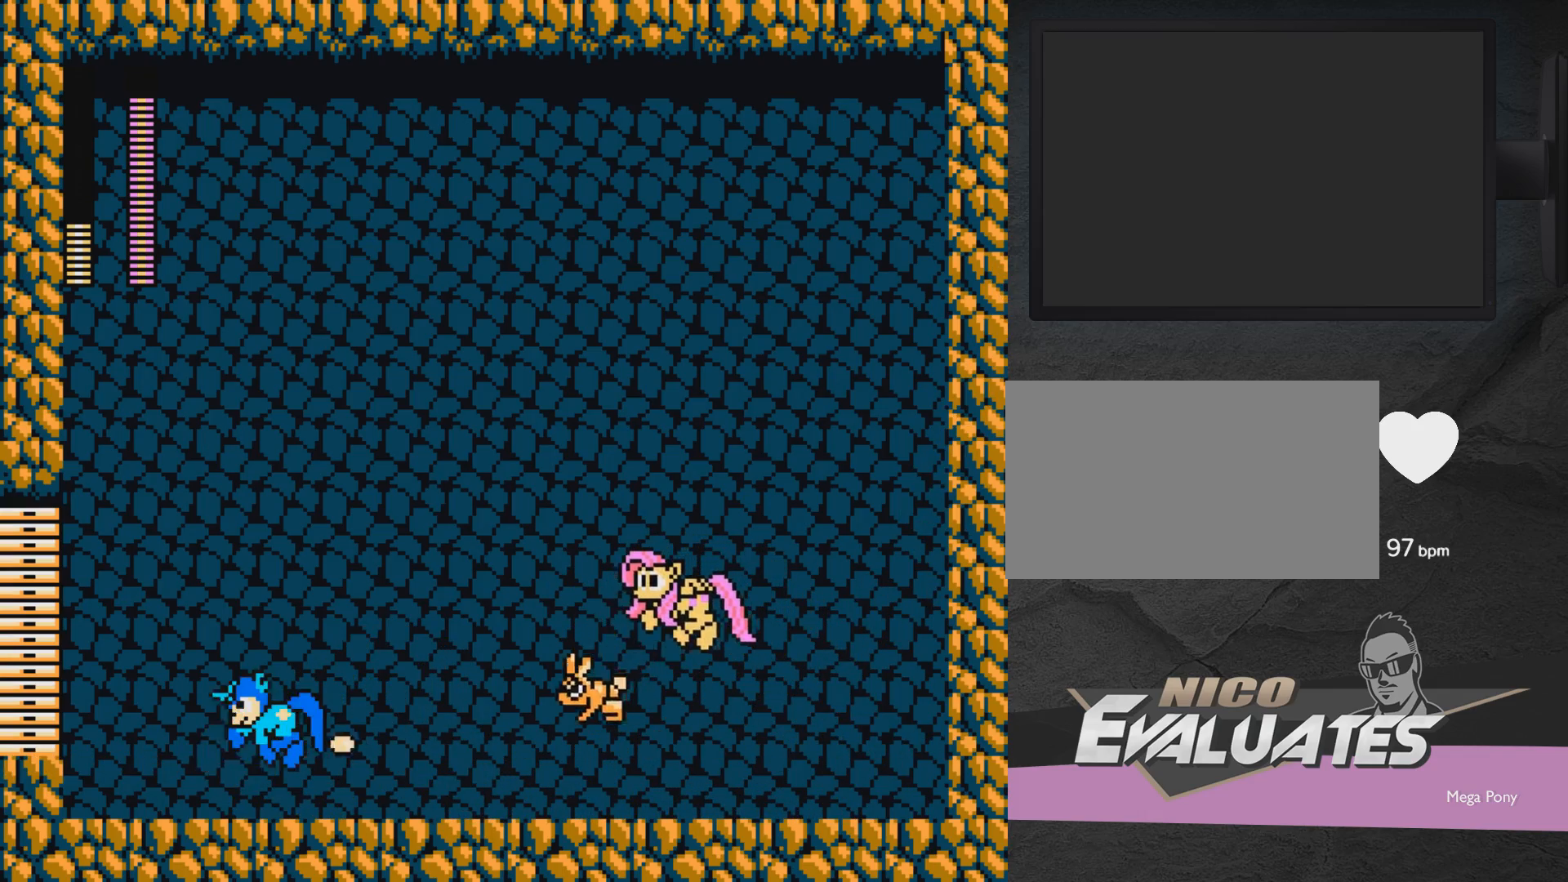
{"buttons": ["X", "DPAD_LEFT"], "events": [[17, "A", "up"], [17, "DPAD_LEFT", "down"], [17, "X", "up"], [317, "DPAD_LEFT", "up"], [367, "DPAD_RIGHT", "down"], [417, "DPAD_RIGHT", "up"], [417, "X", "down"], [467, "DPAD_LEFT", "down"]]}
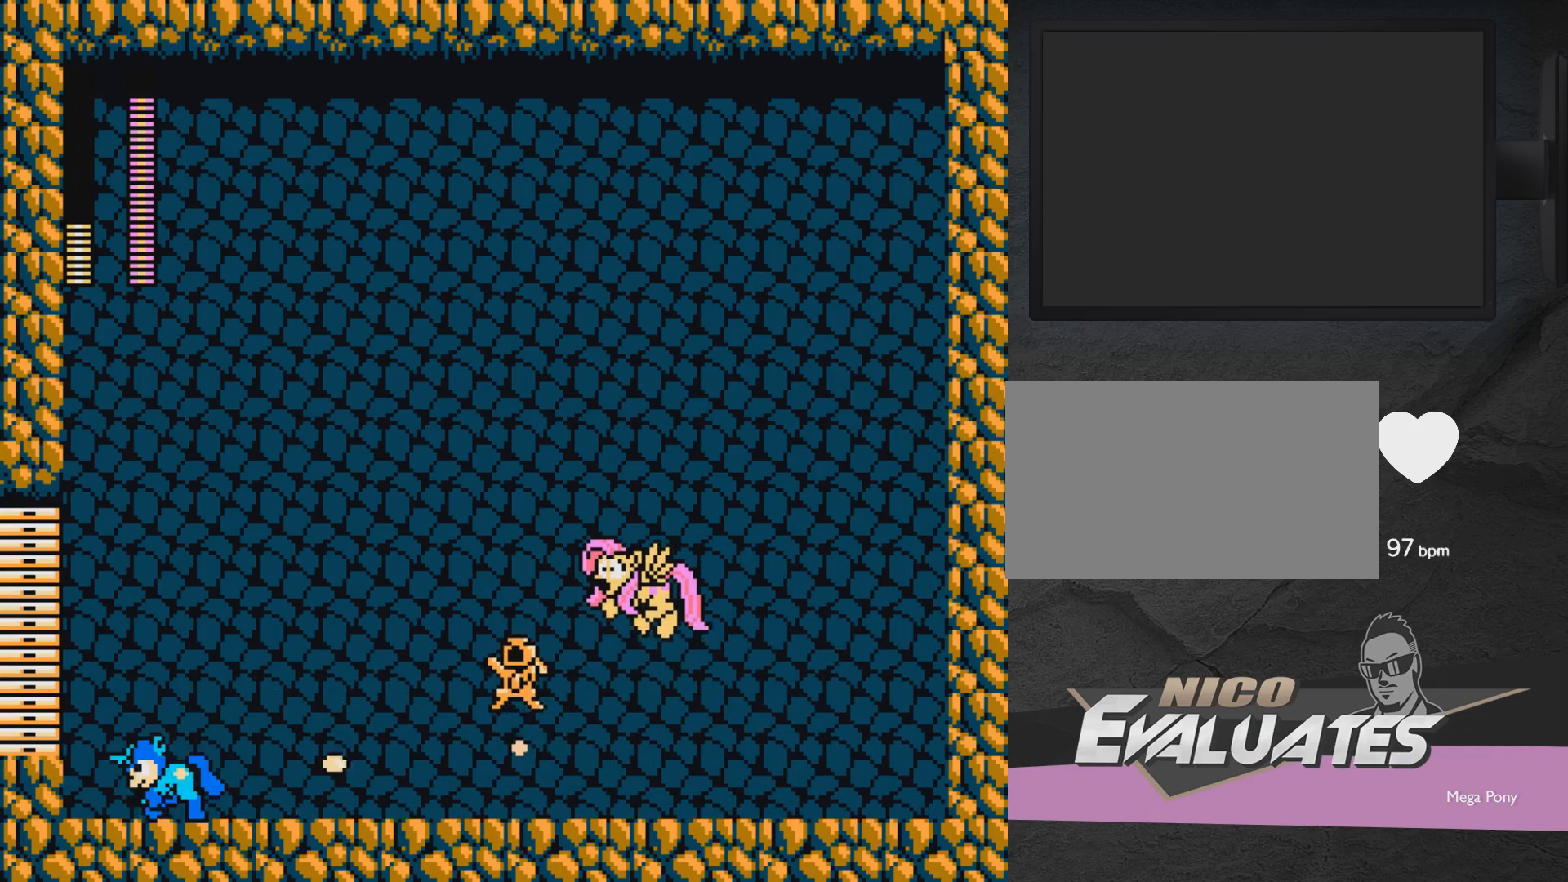
{"buttons": [], "events": [[17, "X", "up"], [67, "DPAD_UP", "down"], [267, "DPAD_LEFT", "up"], [267, "DPAD_UP", "up"], [317, "DPAD_RIGHT", "down"], [367, "DPAD_RIGHT", "up"], [367, "X", "down"], [417, "X", "up"]]}
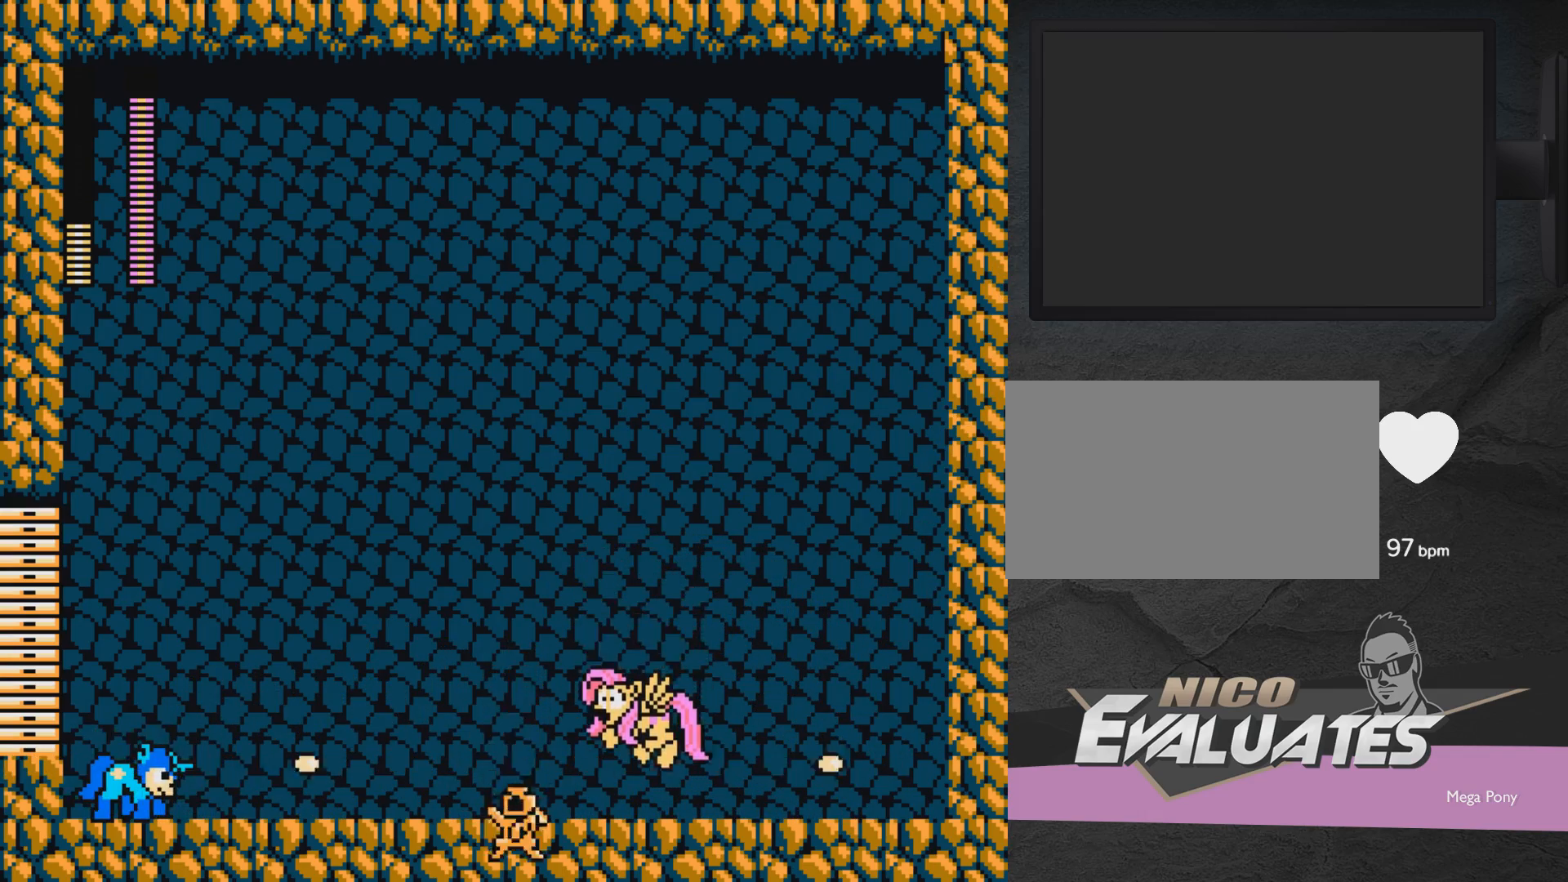
{"buttons": ["X"], "events": [[17, "X", "down"], [117, "X", "up"], [167, "X", "down"], [217, "X", "up"], [317, "X", "down"], [367, "X", "up"], [500, "X", "down"]]}
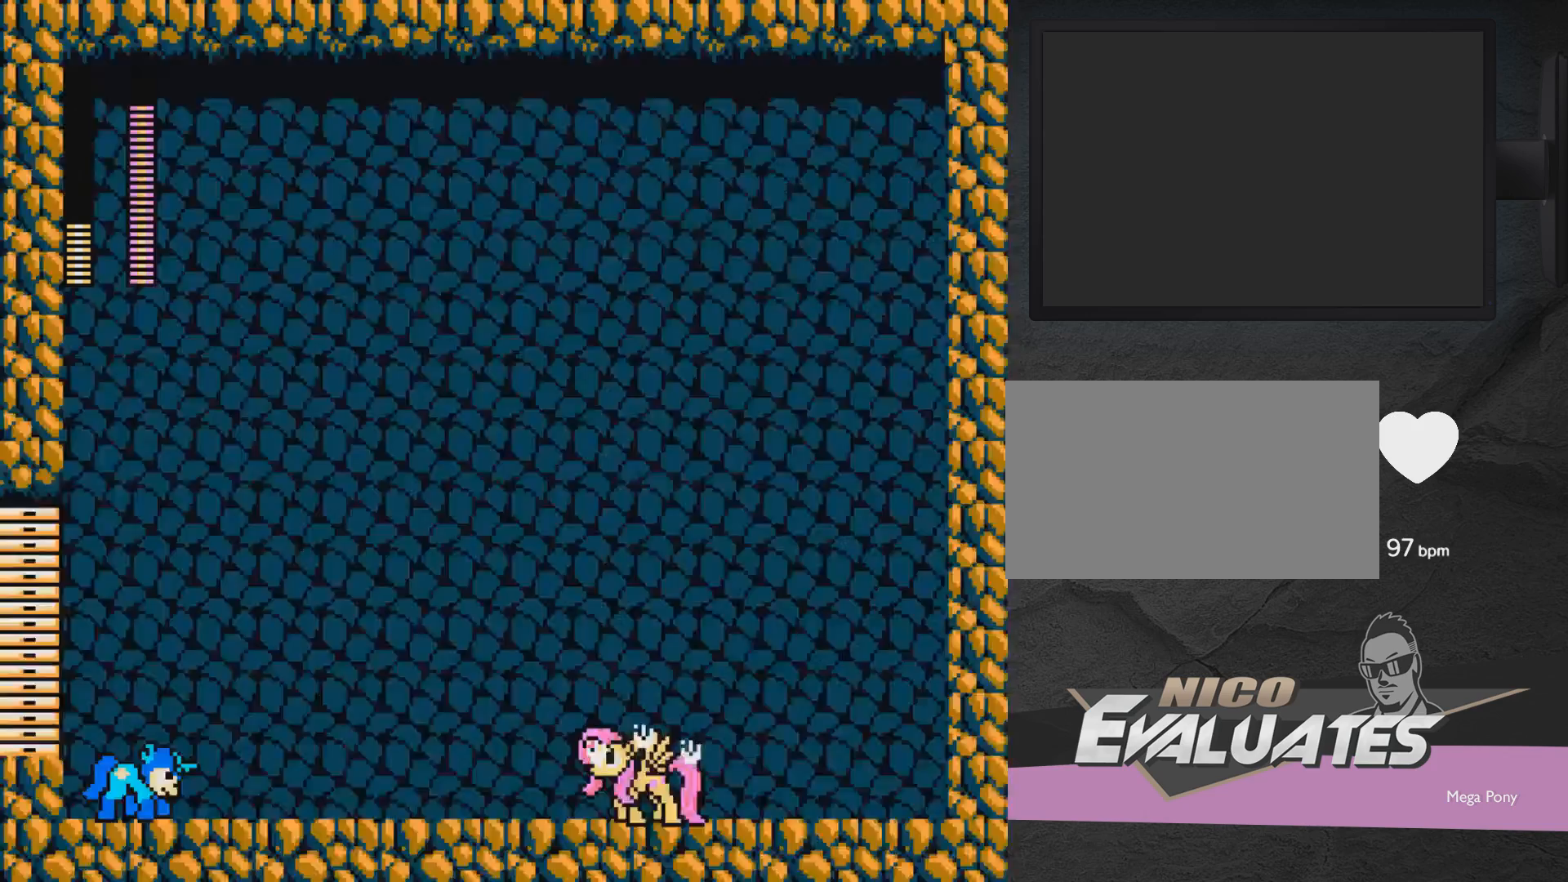
{"buttons": ["DPAD_RIGHT"], "events": [[17, "X", "up"], [117, "X", "down"], [167, "X", "up"], [267, "X", "down"], [367, "DPAD_RIGHT", "down"], [367, "X", "up"], [417, "X", "down"], [467, "X", "up"]]}
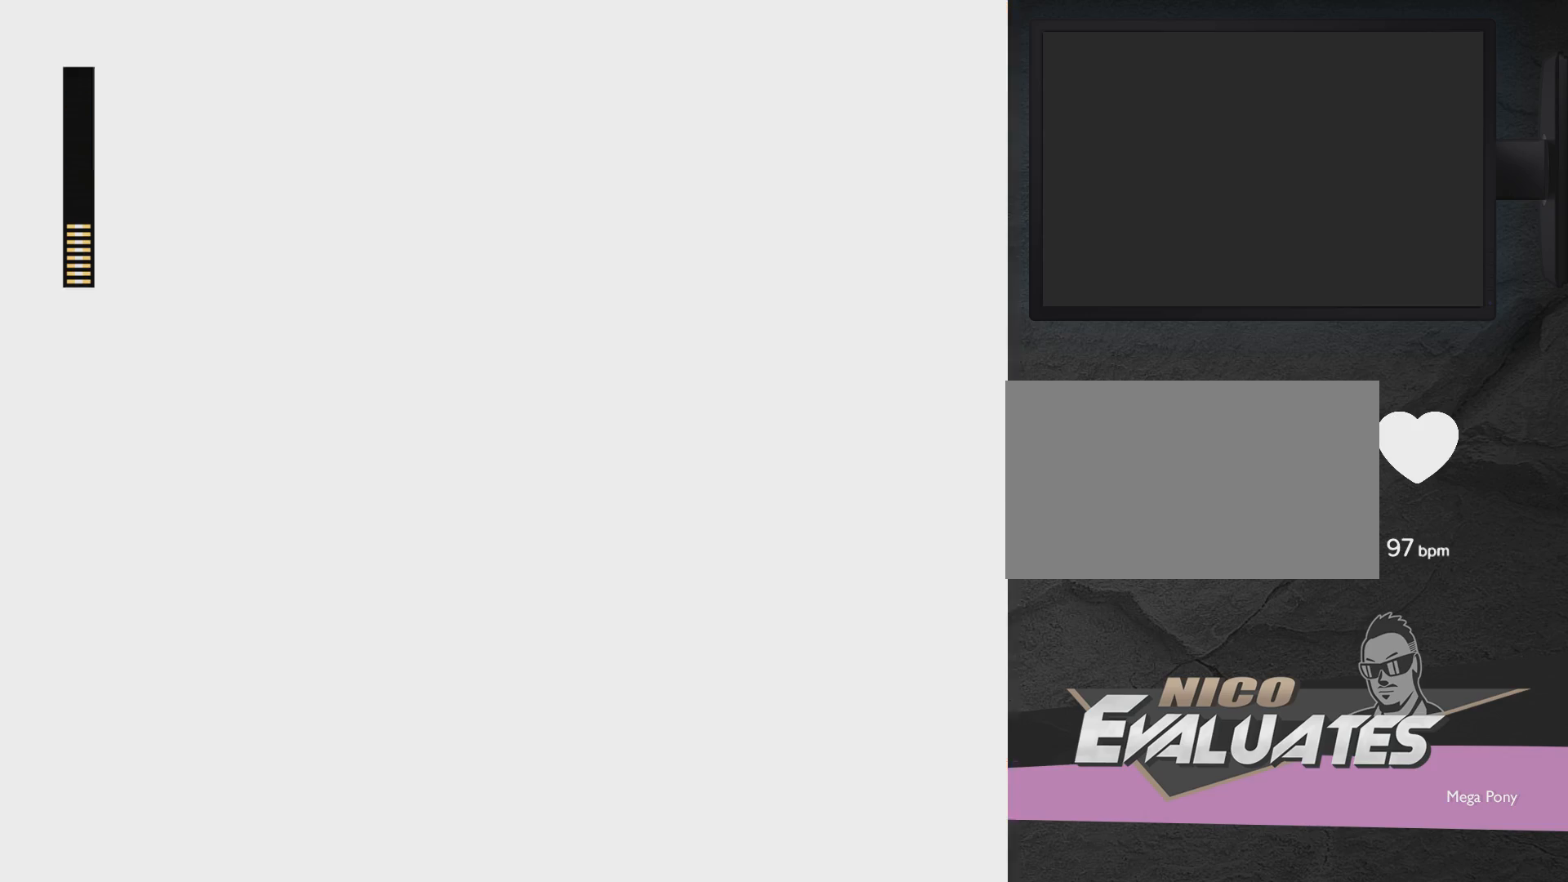
{"buttons": [], "events": [[17, "DPAD_RIGHT", "up"], [67, "X", "down"], [167, "X", "up"], [267, "X", "down"], [317, "X", "up"], [417, "X", "down"], [483, "X", "up"]]}
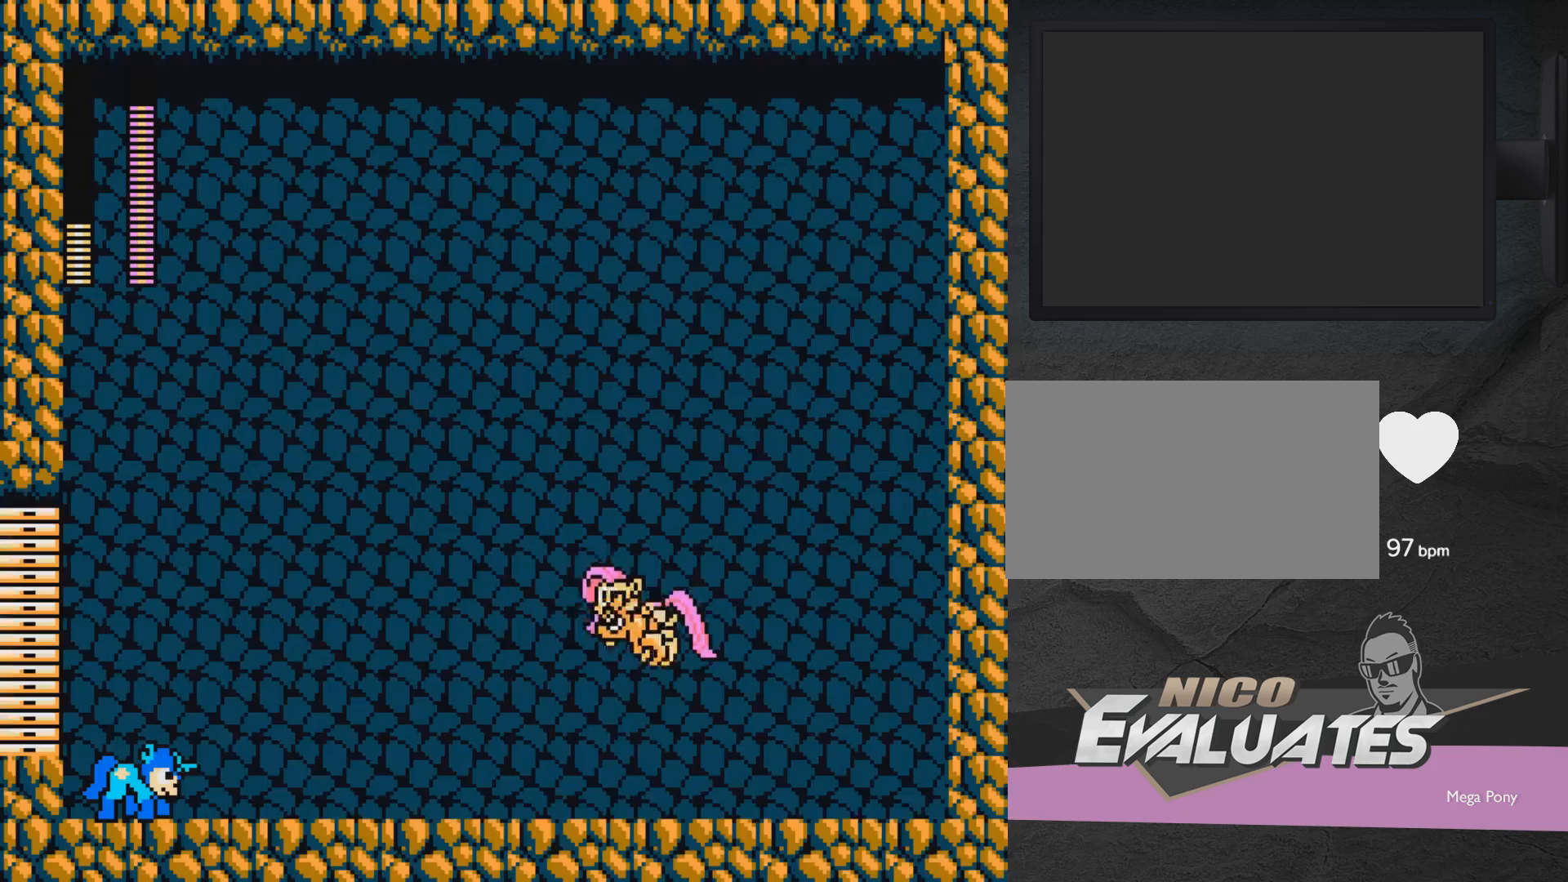
{"buttons": [], "events": [[83, "X", "down"], [183, "X", "up"], [283, "X", "down"], [333, "X", "up"], [433, "X", "down"], [483, "X", "up"]]}
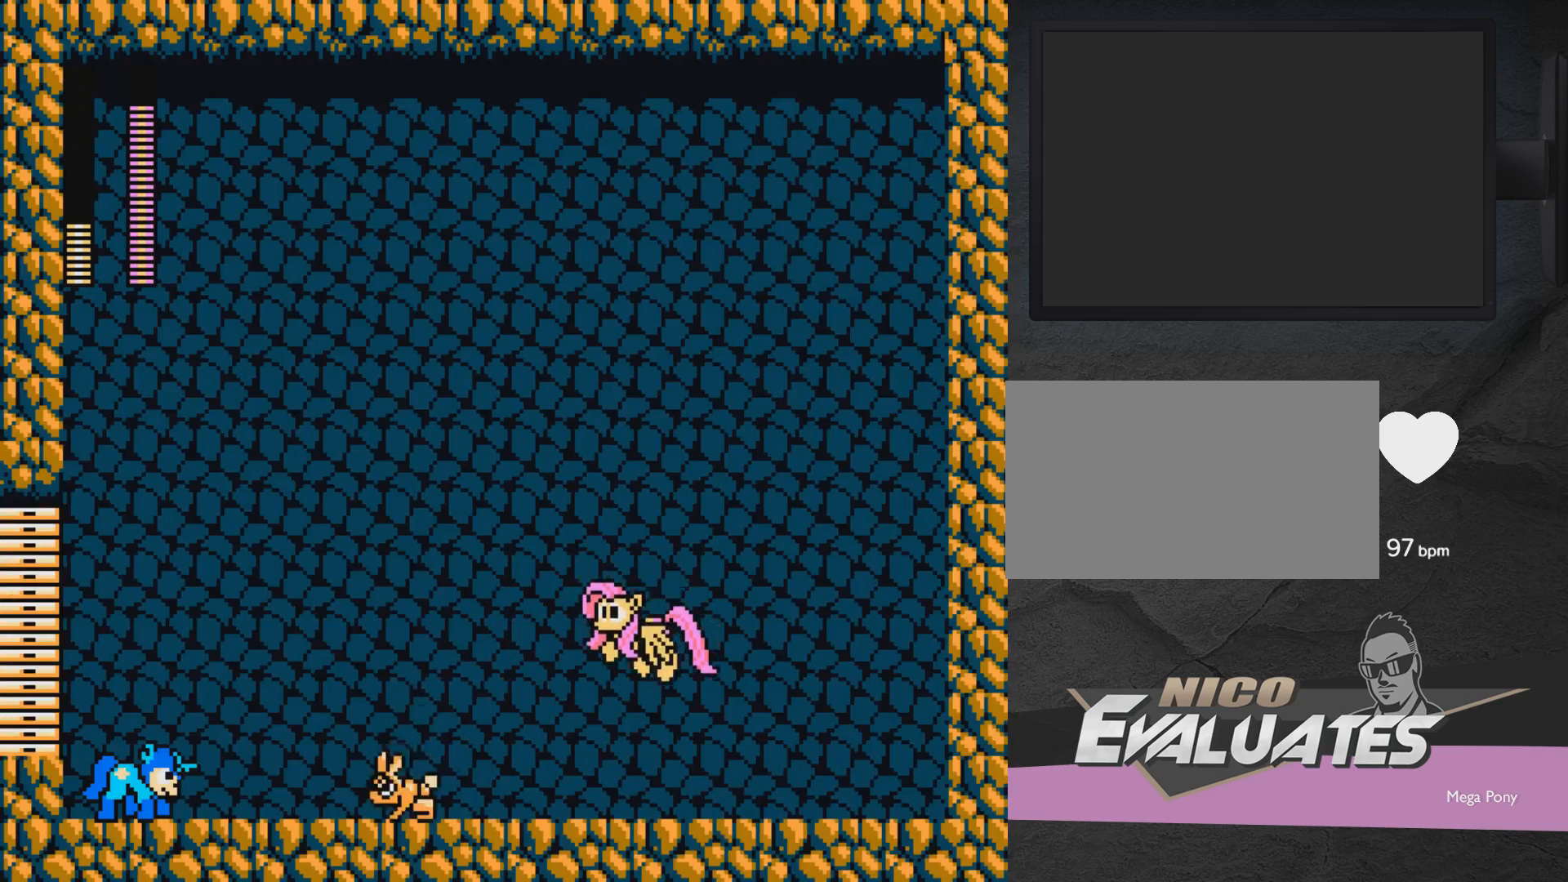
{"buttons": [], "events": [[83, "X", "down"], [183, "X", "up"], [233, "X", "down"], [283, "X", "up"], [383, "DPAD_RIGHT", "down"], [433, "X", "down"], [483, "DPAD_RIGHT", "up"], [483, "X", "up"]]}
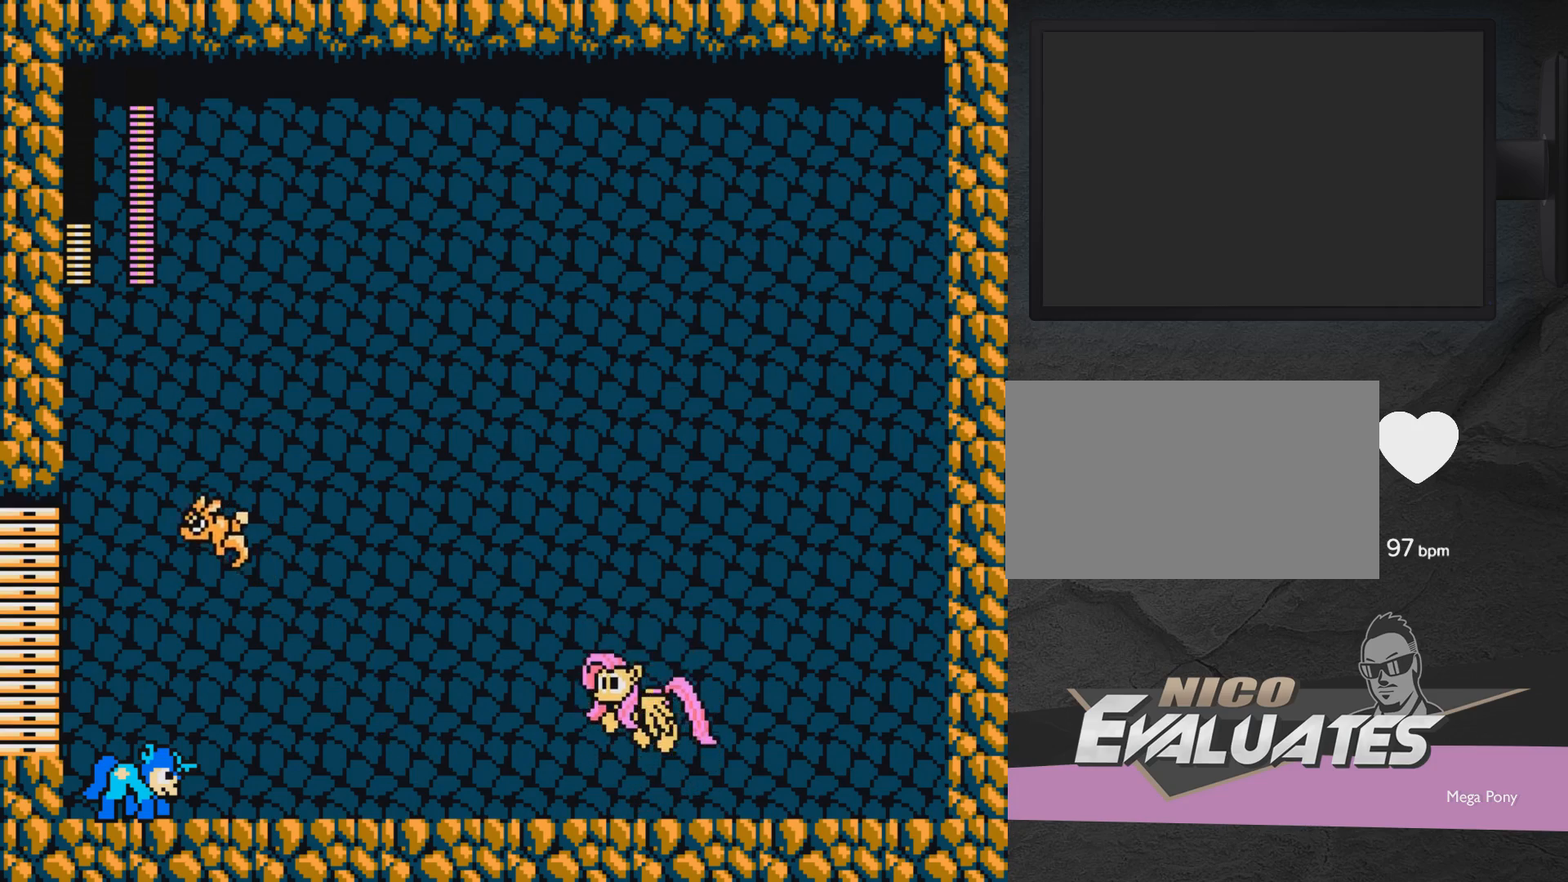
{"buttons": [], "events": [[233, "X", "down"], [283, "X", "up"]]}
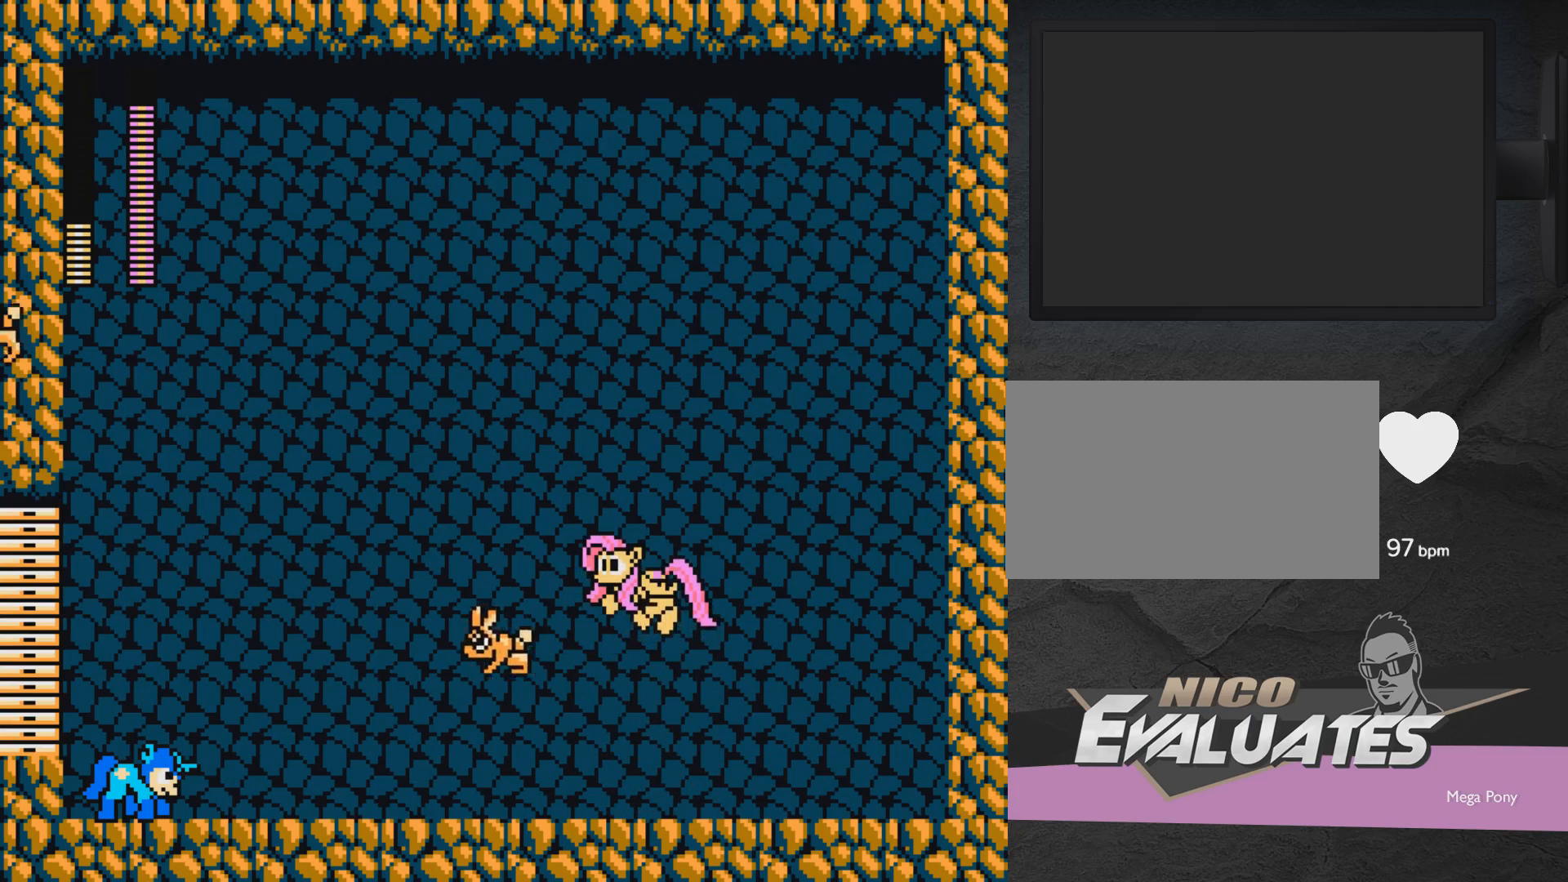
{"buttons": ["DPAD_RIGHT"], "events": [[483, "DPAD_RIGHT", "down"]]}
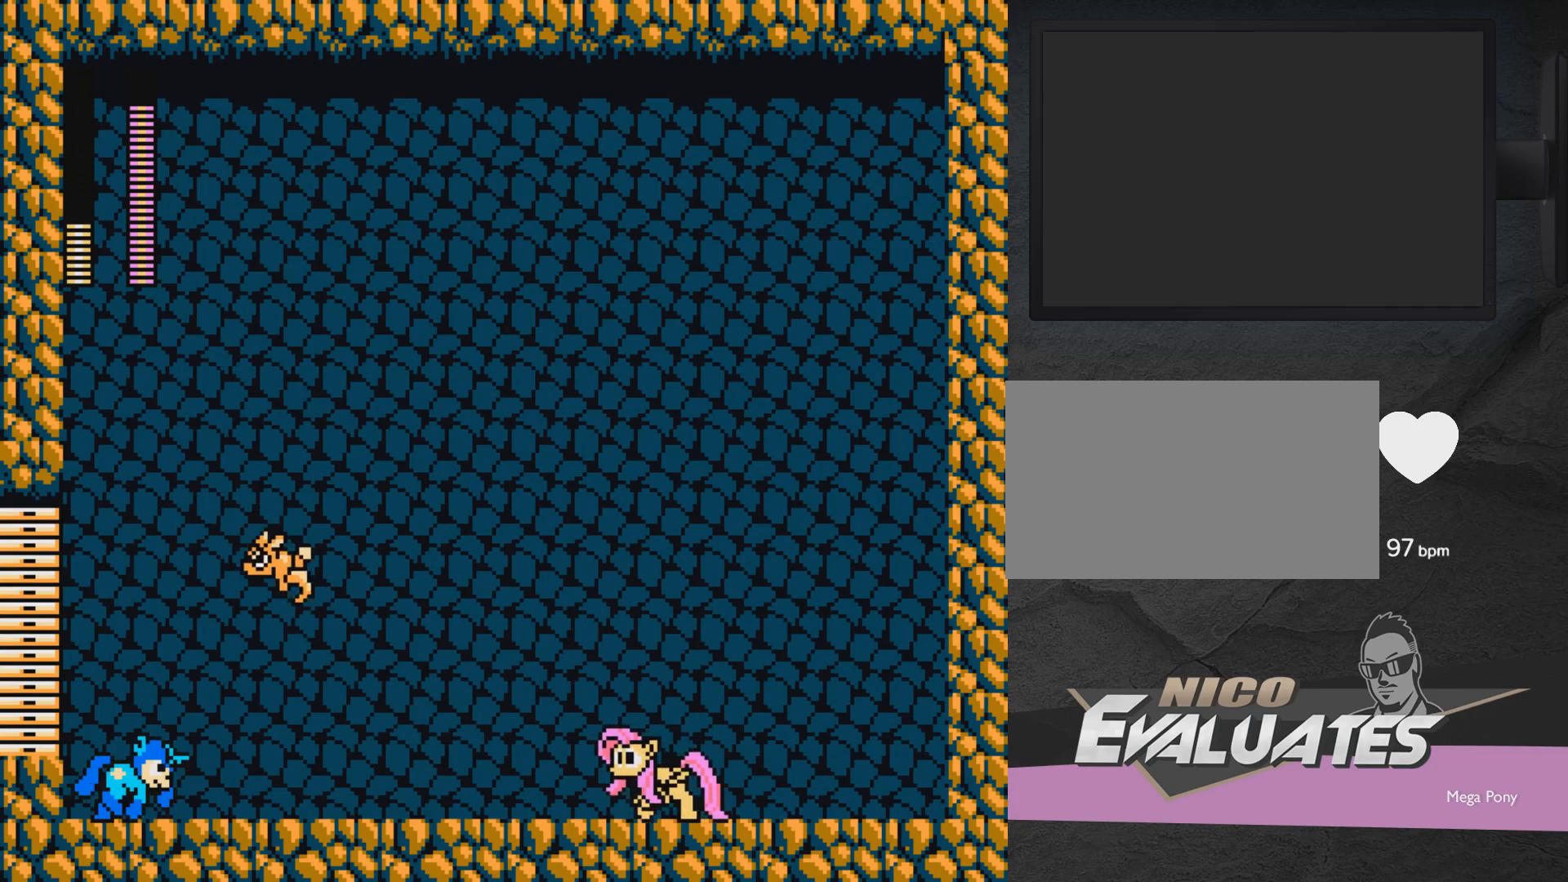
{"buttons": ["DPAD_RIGHT"], "events": [[283, "DPAD_RIGHT", "up"], [383, "DPAD_RIGHT", "down"]]}
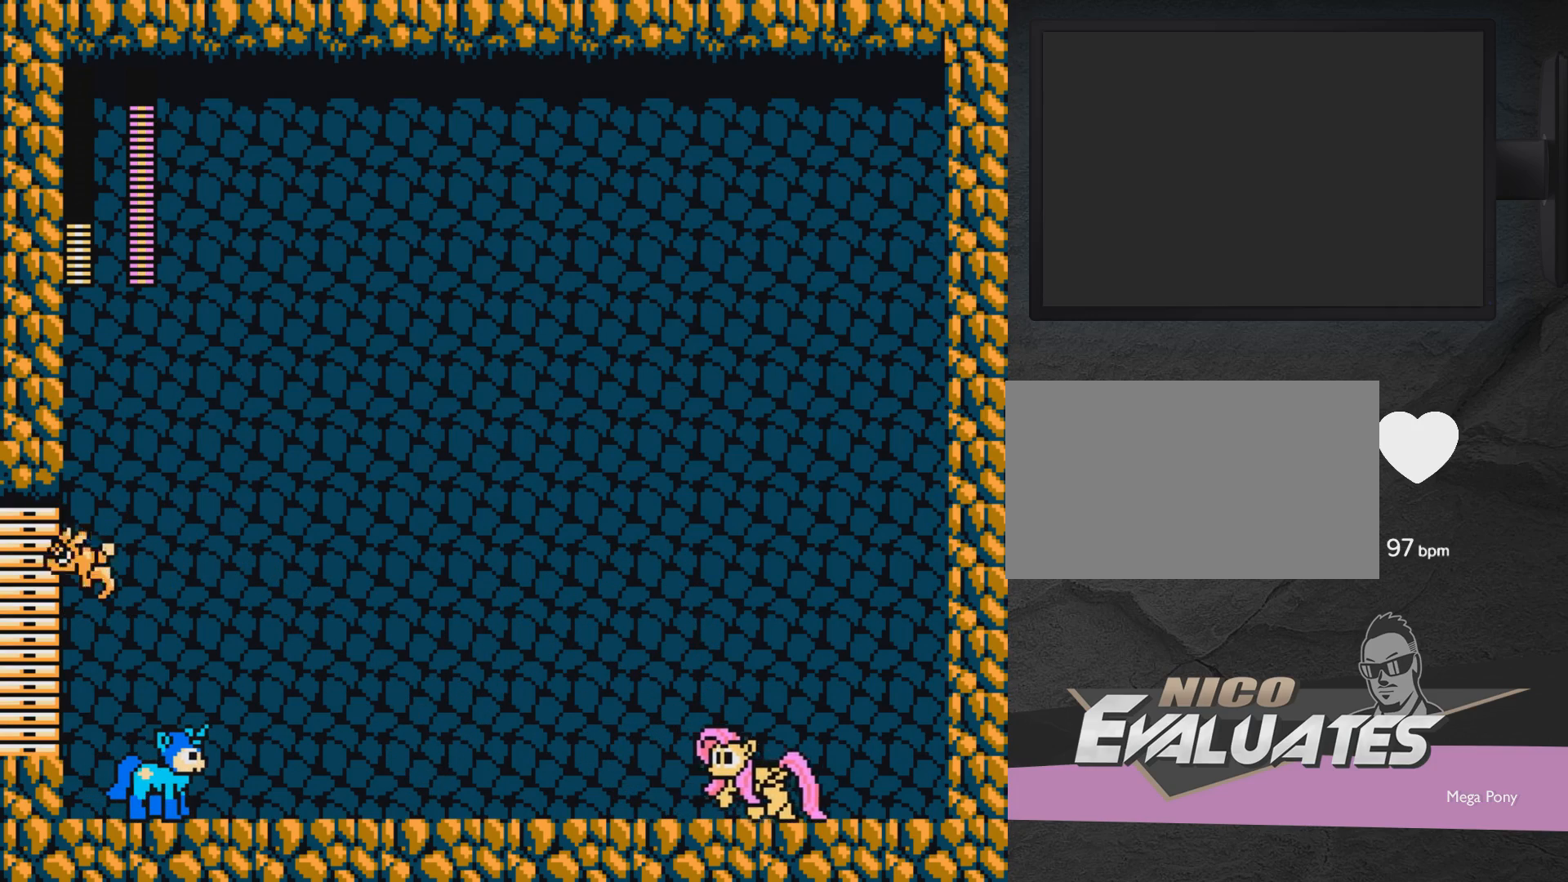
{"buttons": ["X", "DPAD_RIGHT"], "events": [[133, "DPAD_RIGHT", "up"], [183, "X", "down"], [233, "X", "up"], [283, "DPAD_RIGHT", "down"], [483, "X", "down"]]}
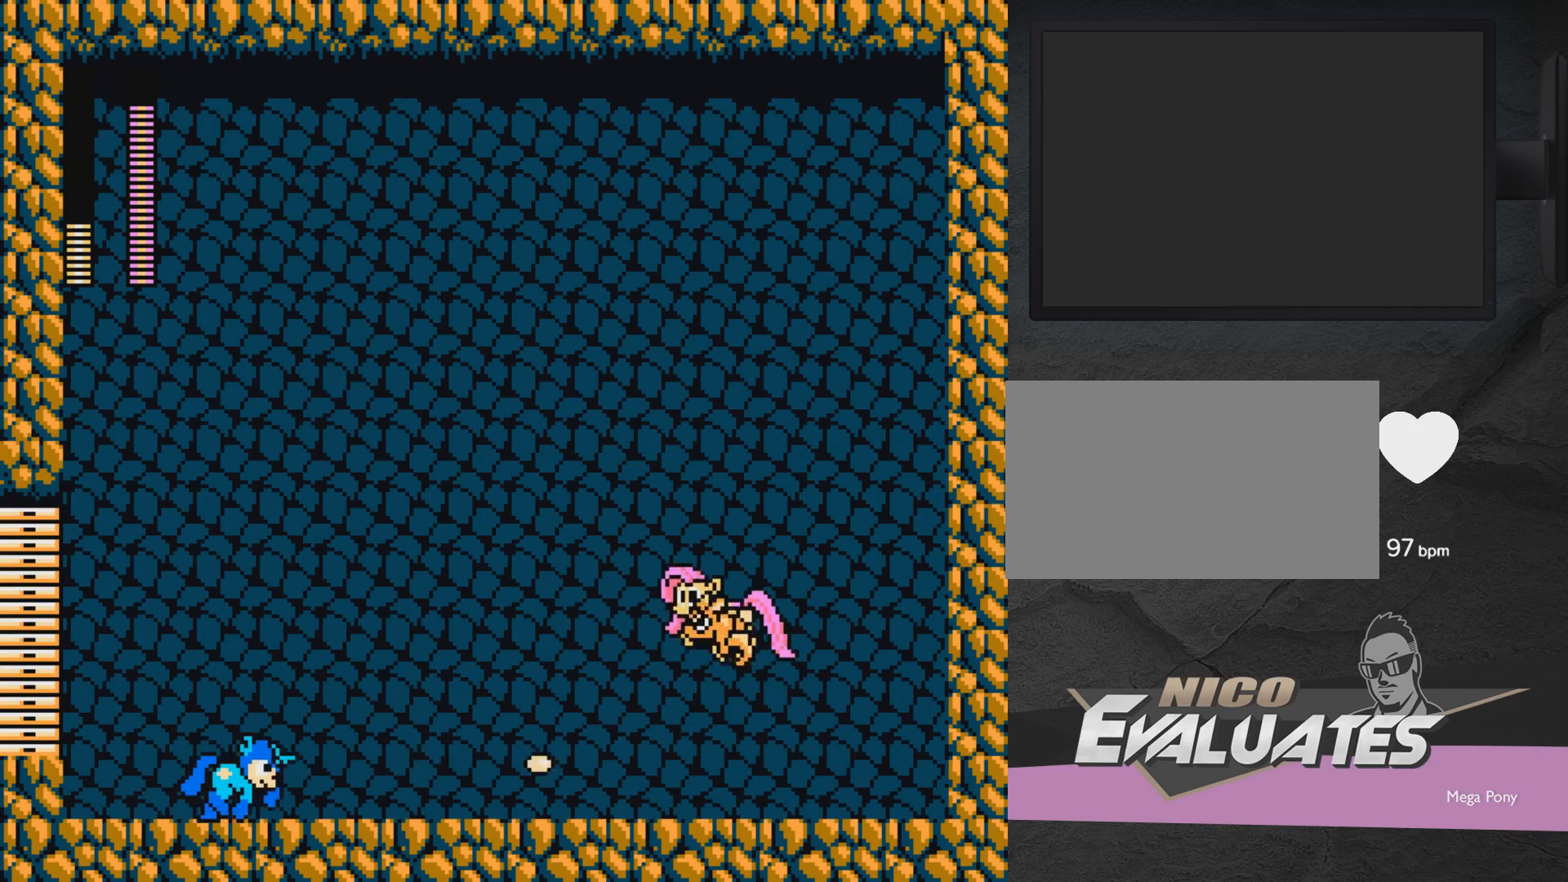
{"buttons": ["X"], "events": [[83, "DPAD_RIGHT", "up"], [83, "X", "up"], [200, "DPAD_RIGHT", "down"], [200, "X", "down"], [250, "X", "up"], [283, "DPAD_RIGHT", "up"], [333, "X", "down"], [433, "X", "up"], [483, "X", "down"]]}
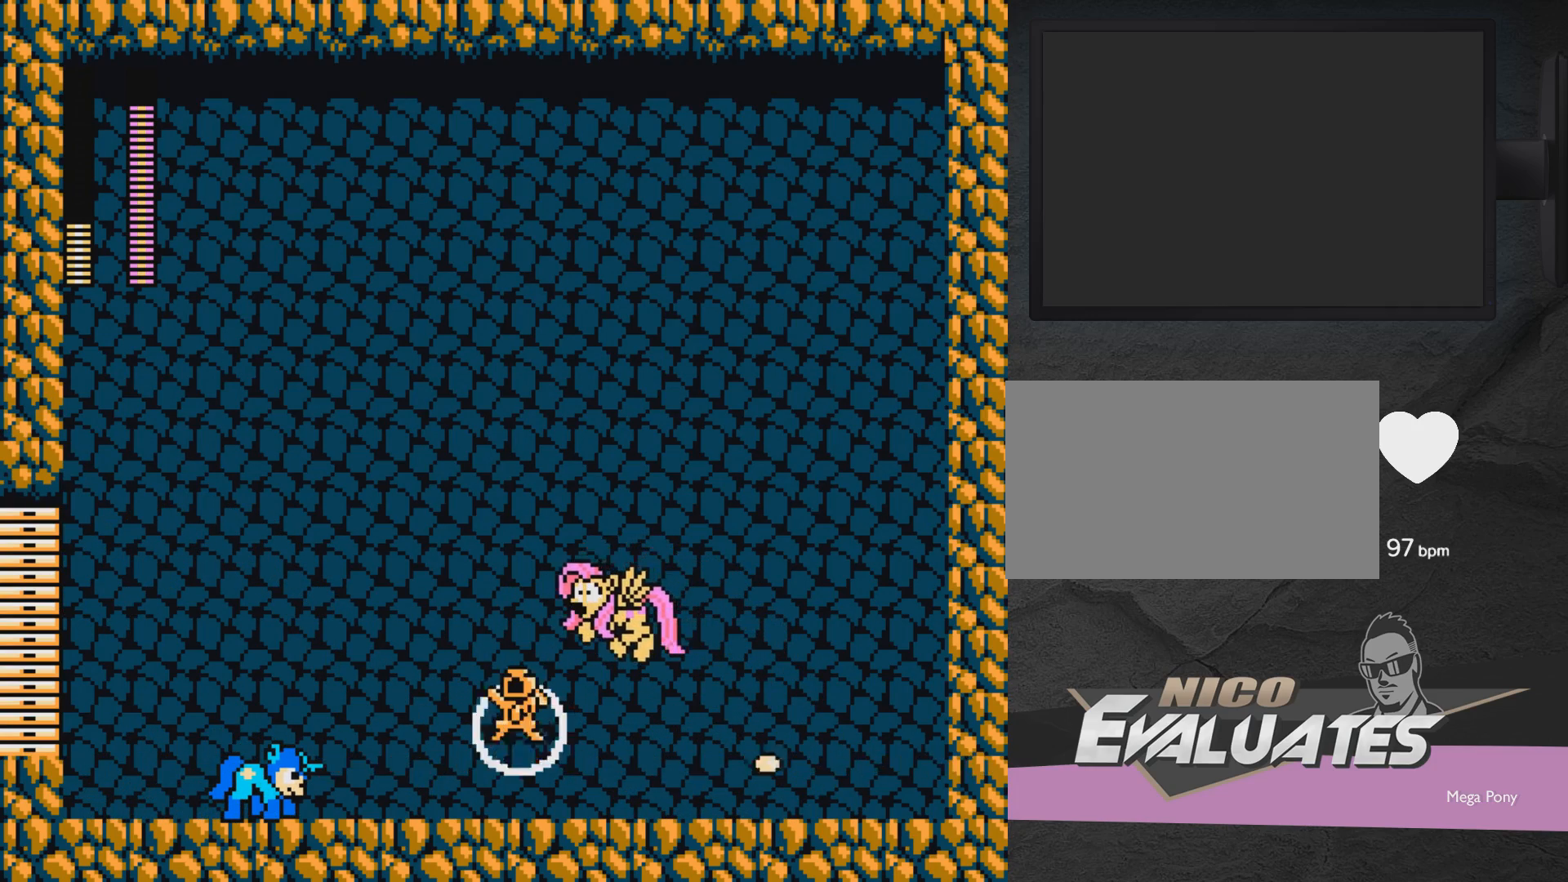
{"buttons": [], "events": [[33, "X", "up"], [133, "X", "down"], [200, "X", "up"], [300, "X", "down"], [367, "X", "up"]]}
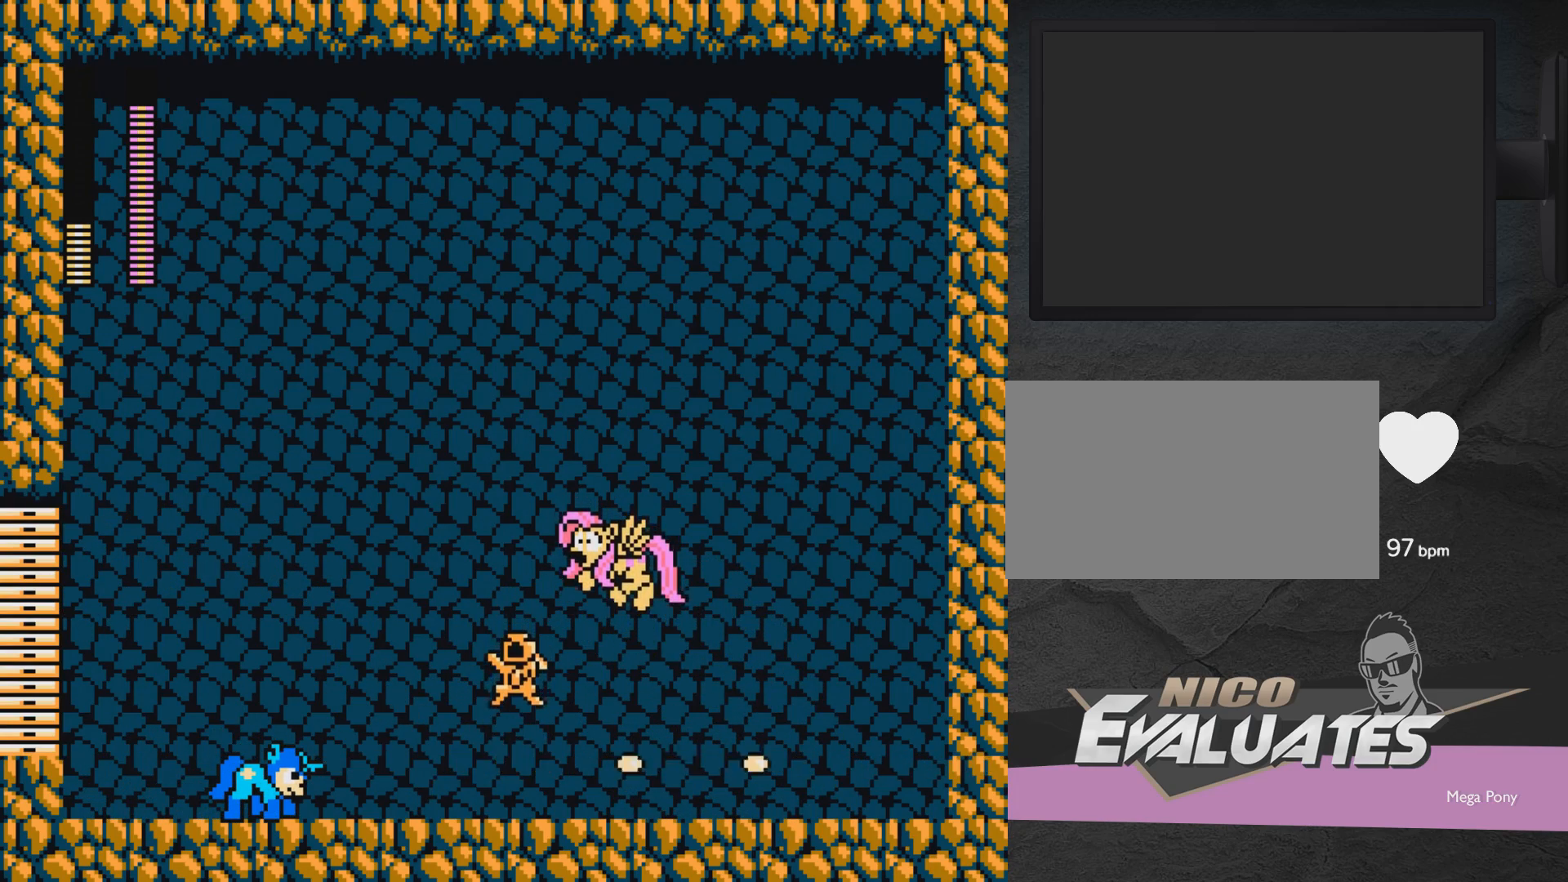
{"buttons": [], "events": [[100, "X", "down"], [167, "X", "up"], [267, "X", "down"], [317, "X", "up"], [417, "X", "down"], [467, "X", "up"]]}
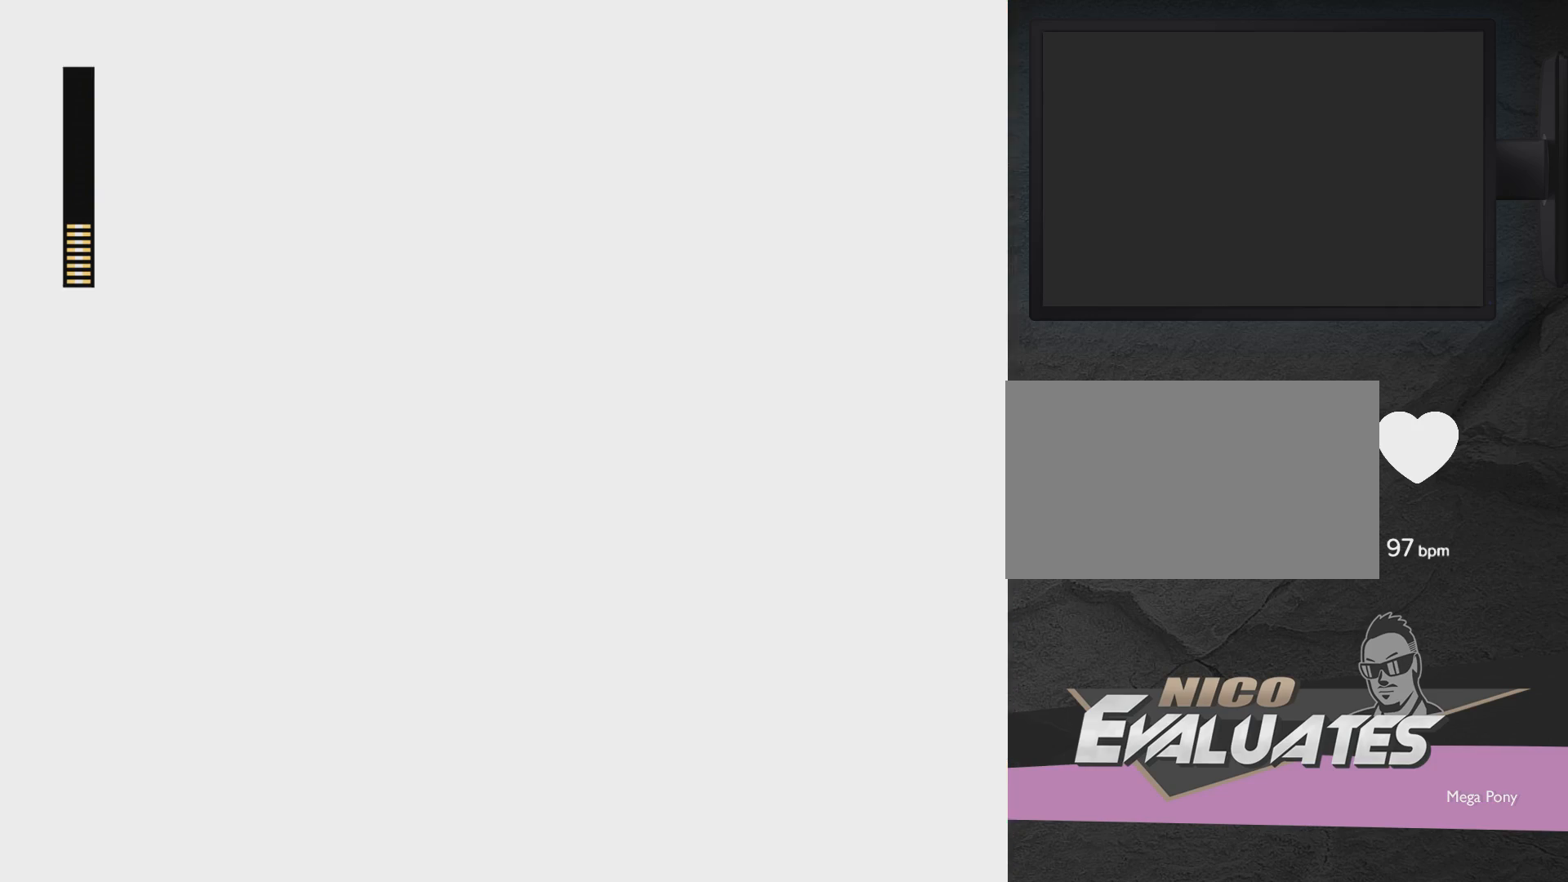
{"buttons": ["DPAD_UP", "DPAD_LEFT"], "events": [[17, "X", "down"], [117, "X", "up"], [167, "X", "down"], [217, "X", "up"], [317, "DPAD_LEFT", "down"], [317, "X", "down"], [417, "DPAD_UP", "down"], [467, "X", "up"]]}
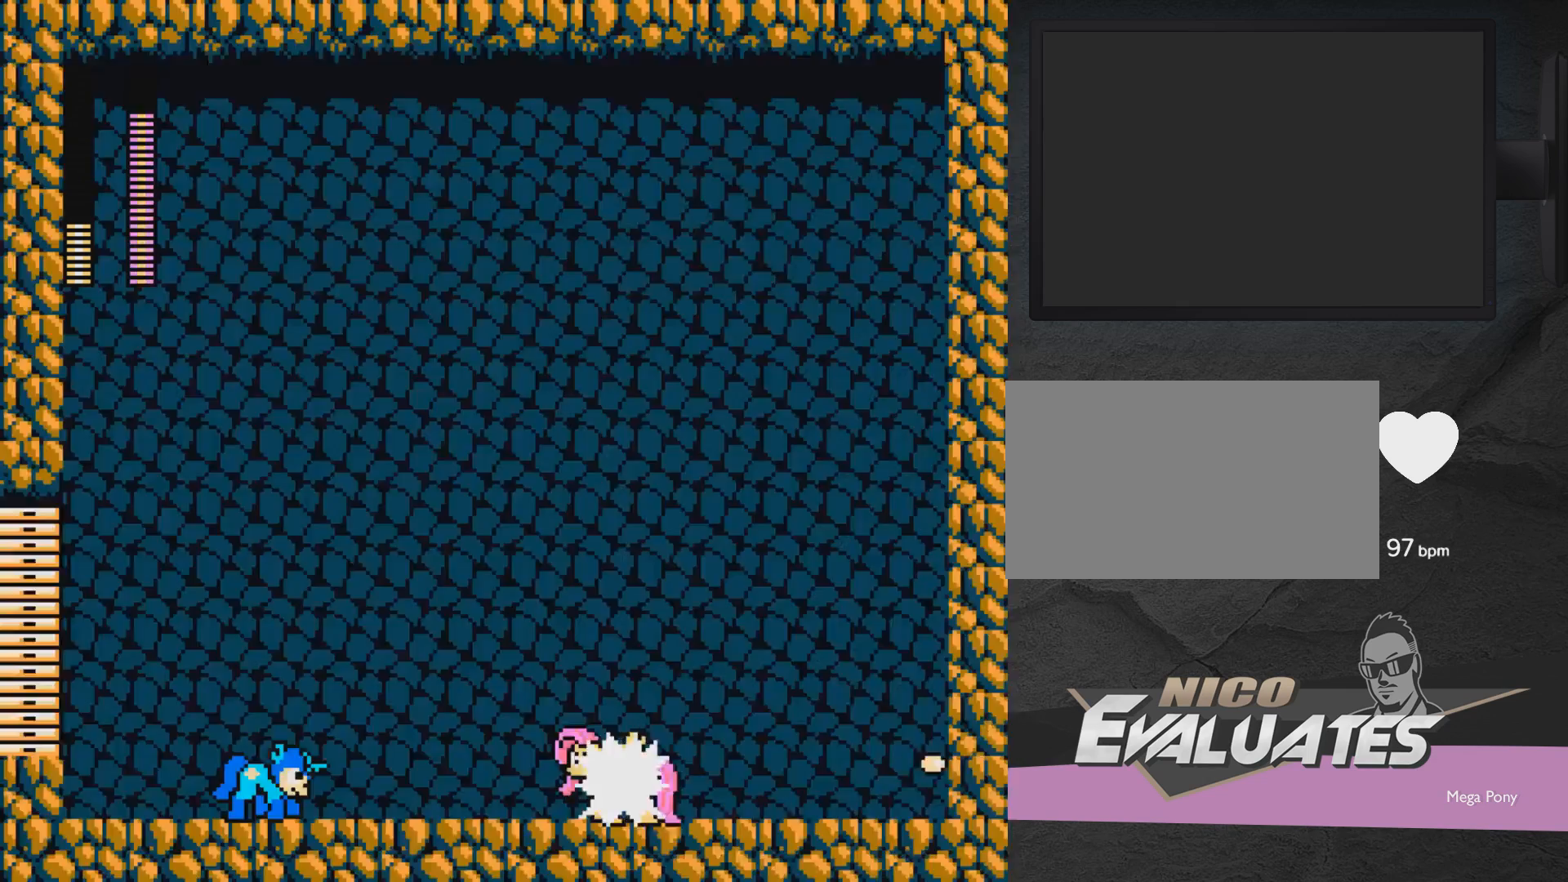
{"buttons": ["DPAD_UP", "DPAD_LEFT"], "events": [[67, "X", "down"], [167, "X", "up"]]}
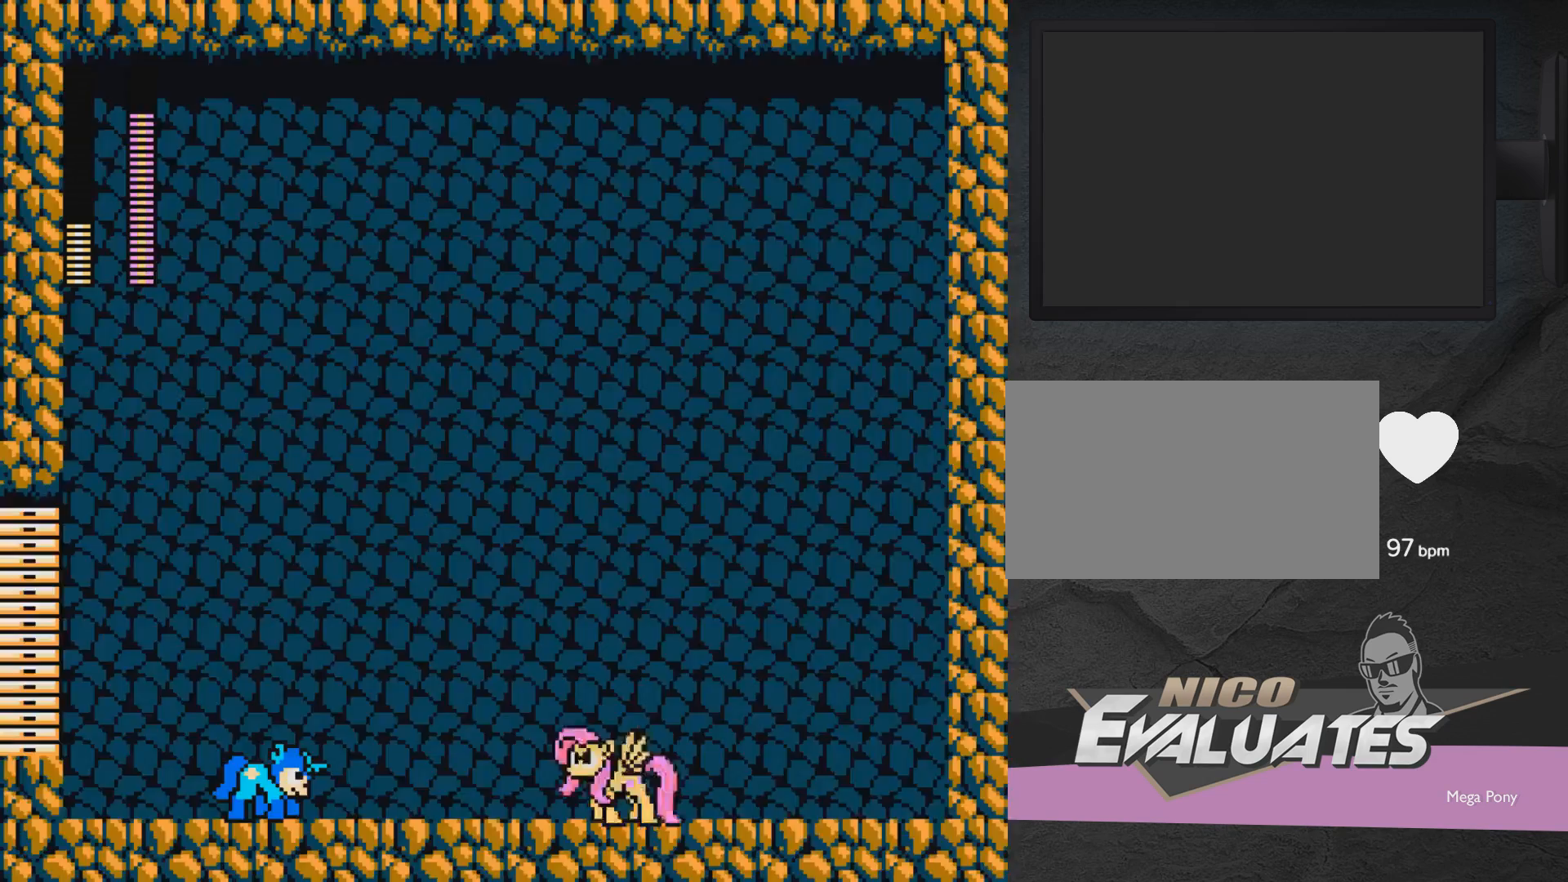
{"buttons": [], "events": [[117, "DPAD_LEFT", "up"], [167, "DPAD_UP", "up"]]}
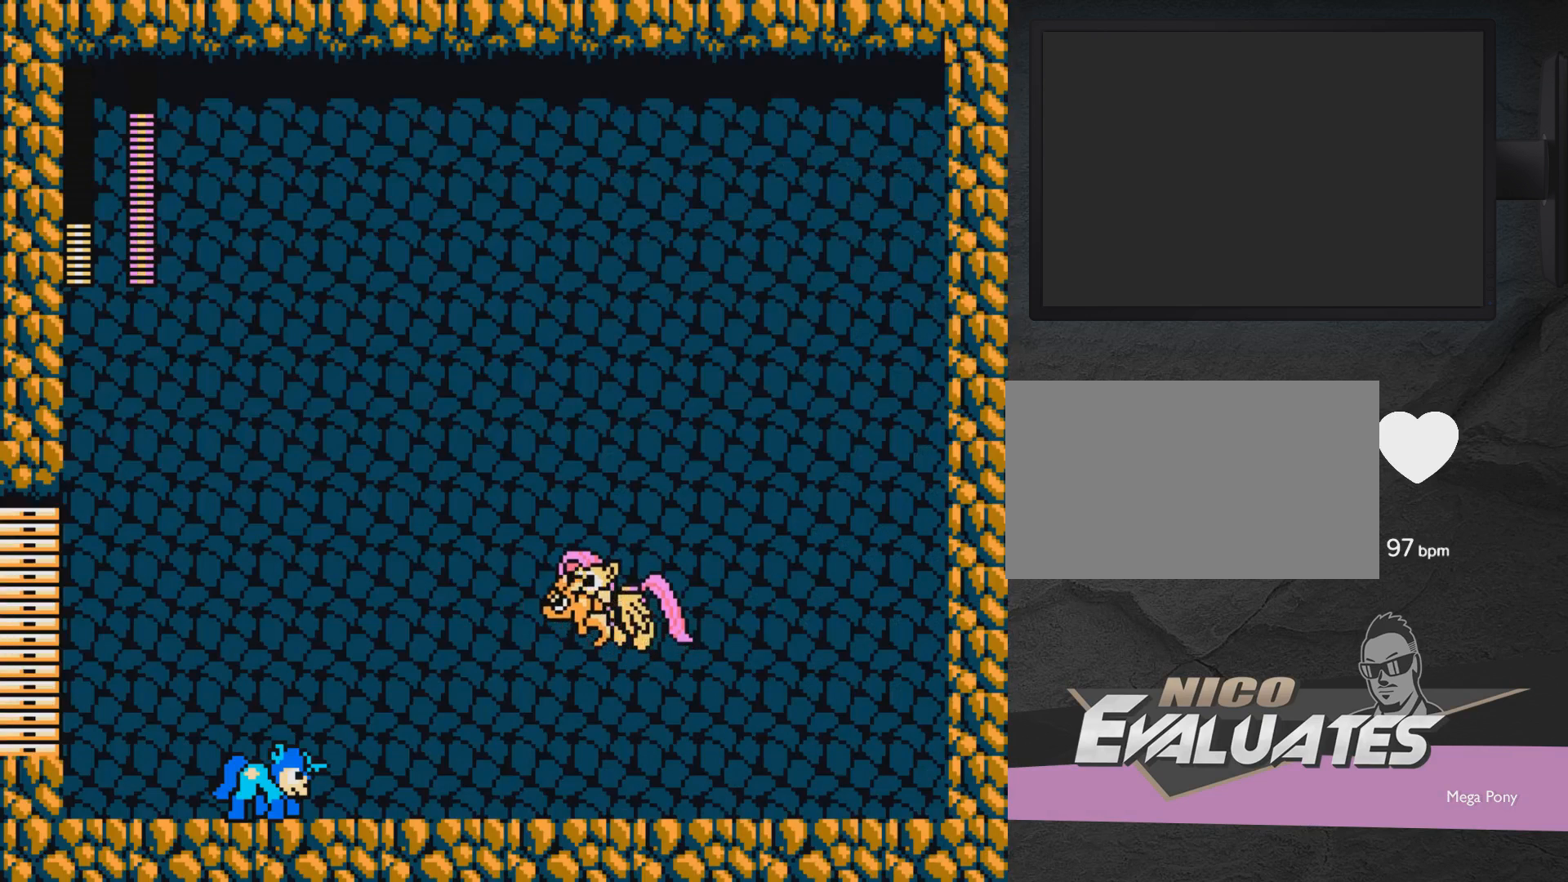
{"buttons": [], "events": []}
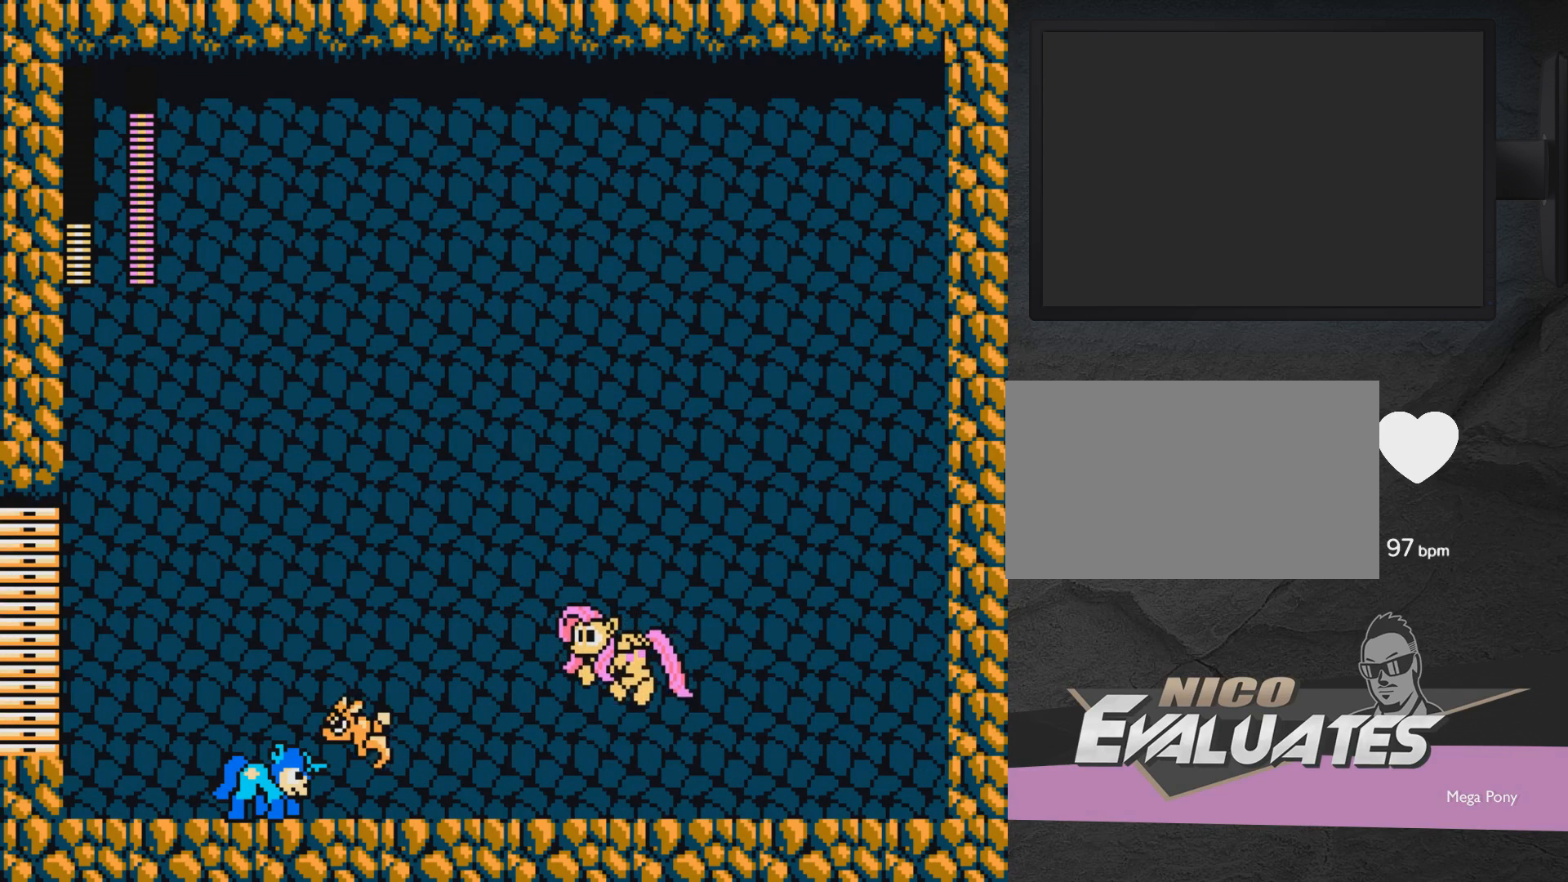
{"buttons": [], "events": []}
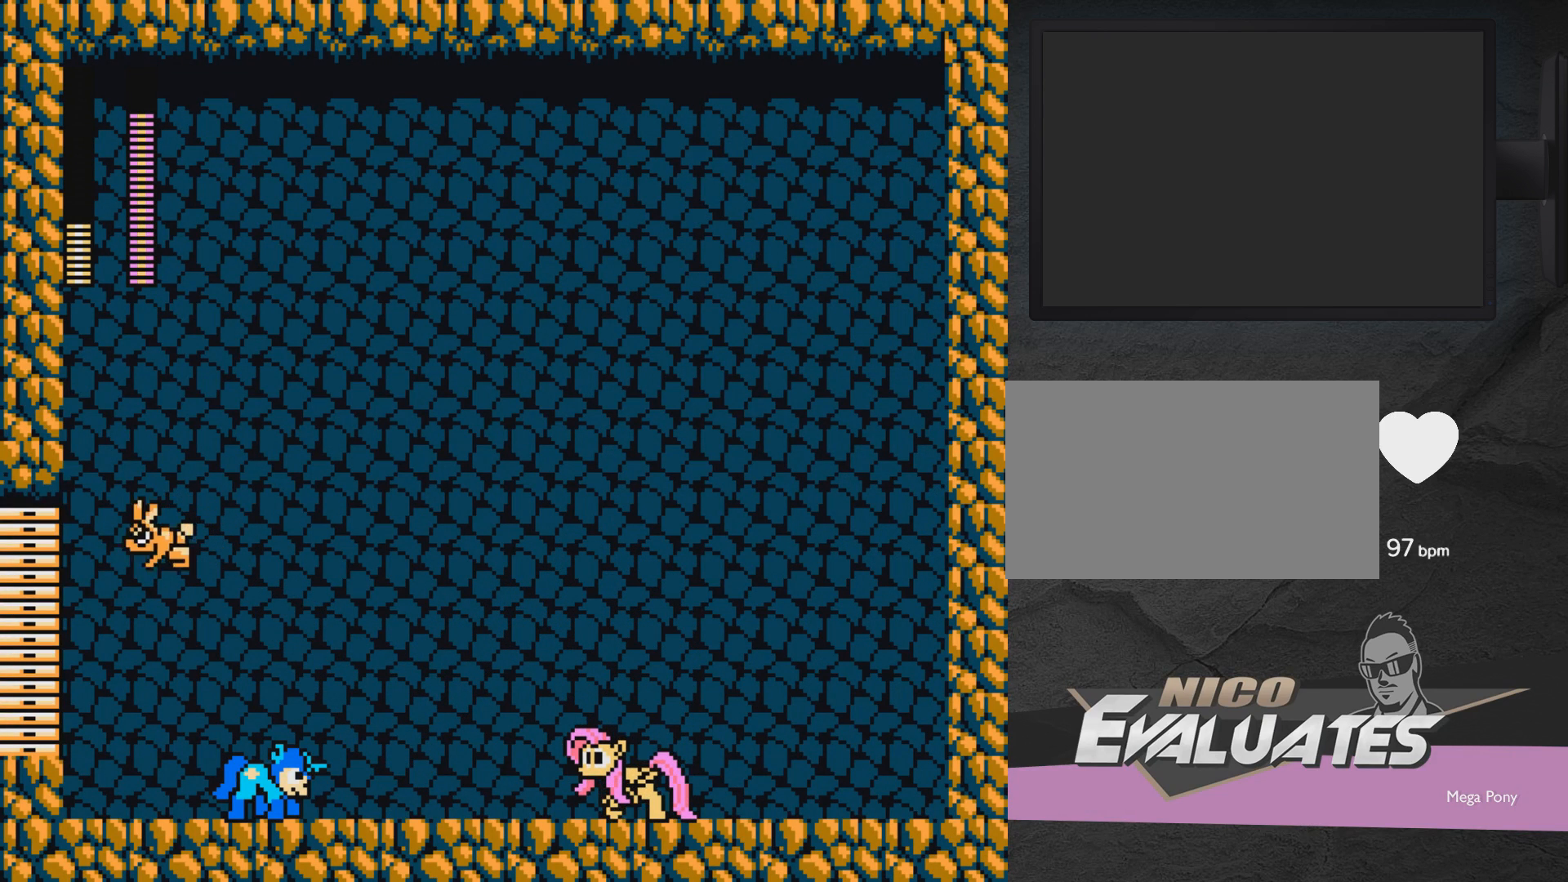
{"buttons": [], "events": []}
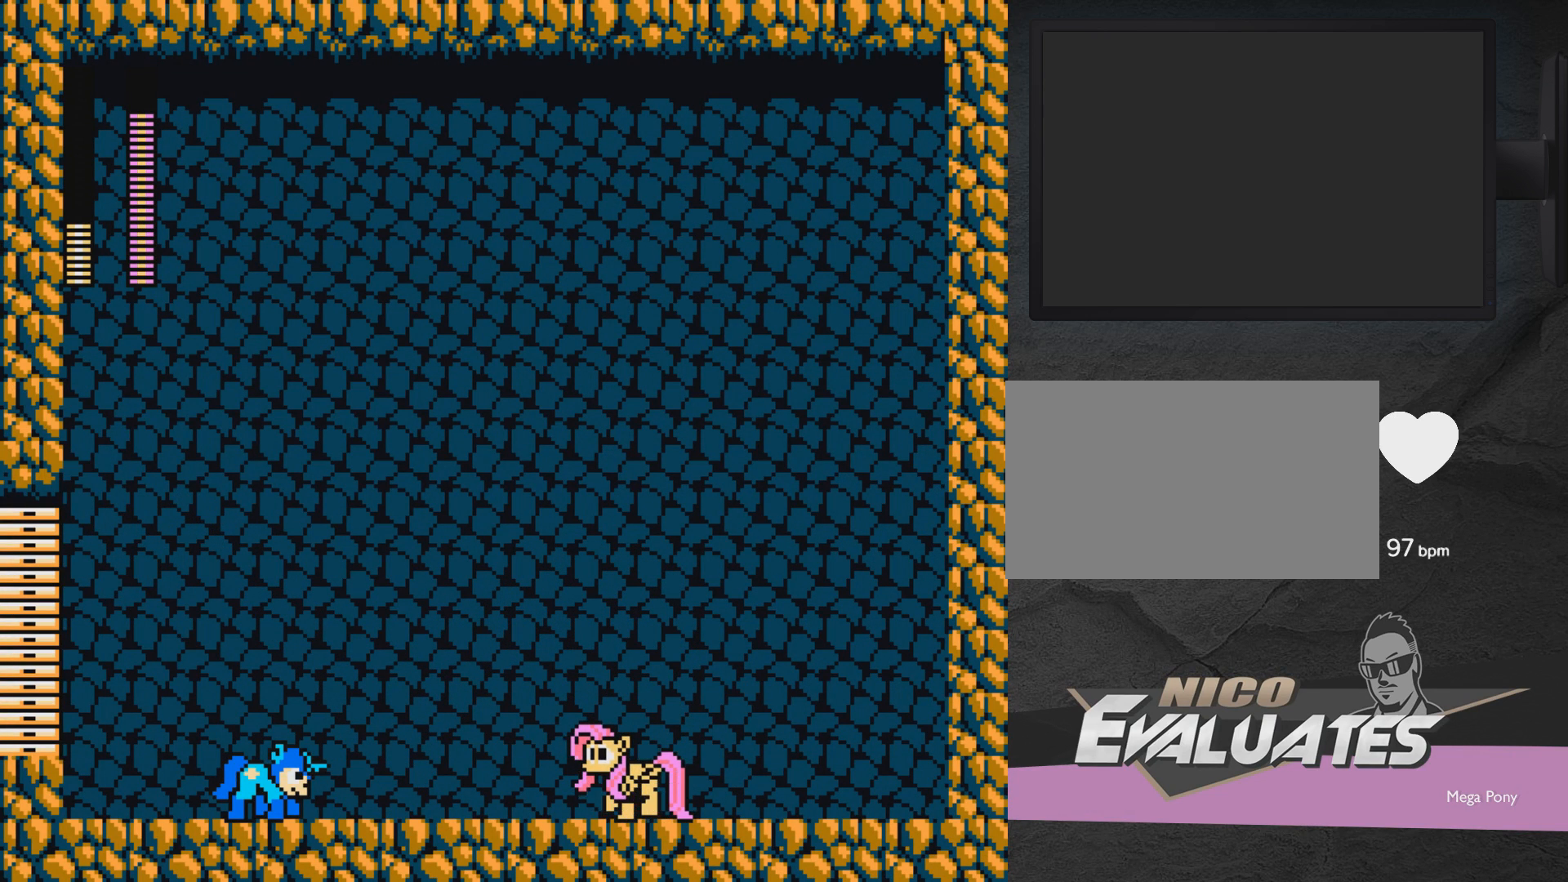
{"buttons": [], "events": []}
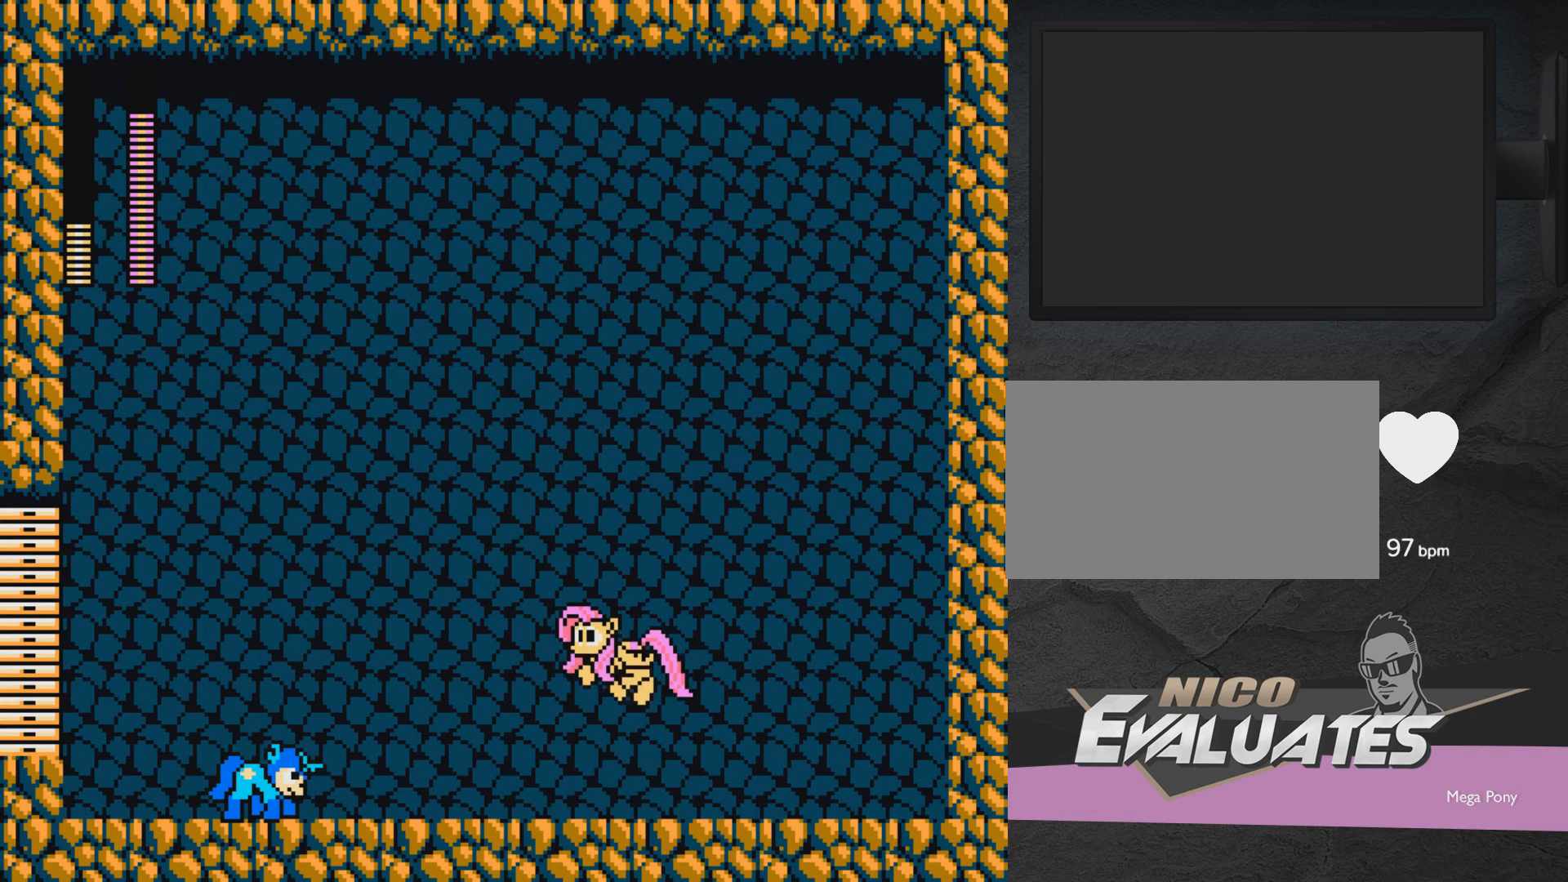
{"buttons": ["DPAD_UP", "DPAD_LEFT"], "events": [[417, "DPAD_LEFT", "down"], [417, "DPAD_UP", "down"]]}
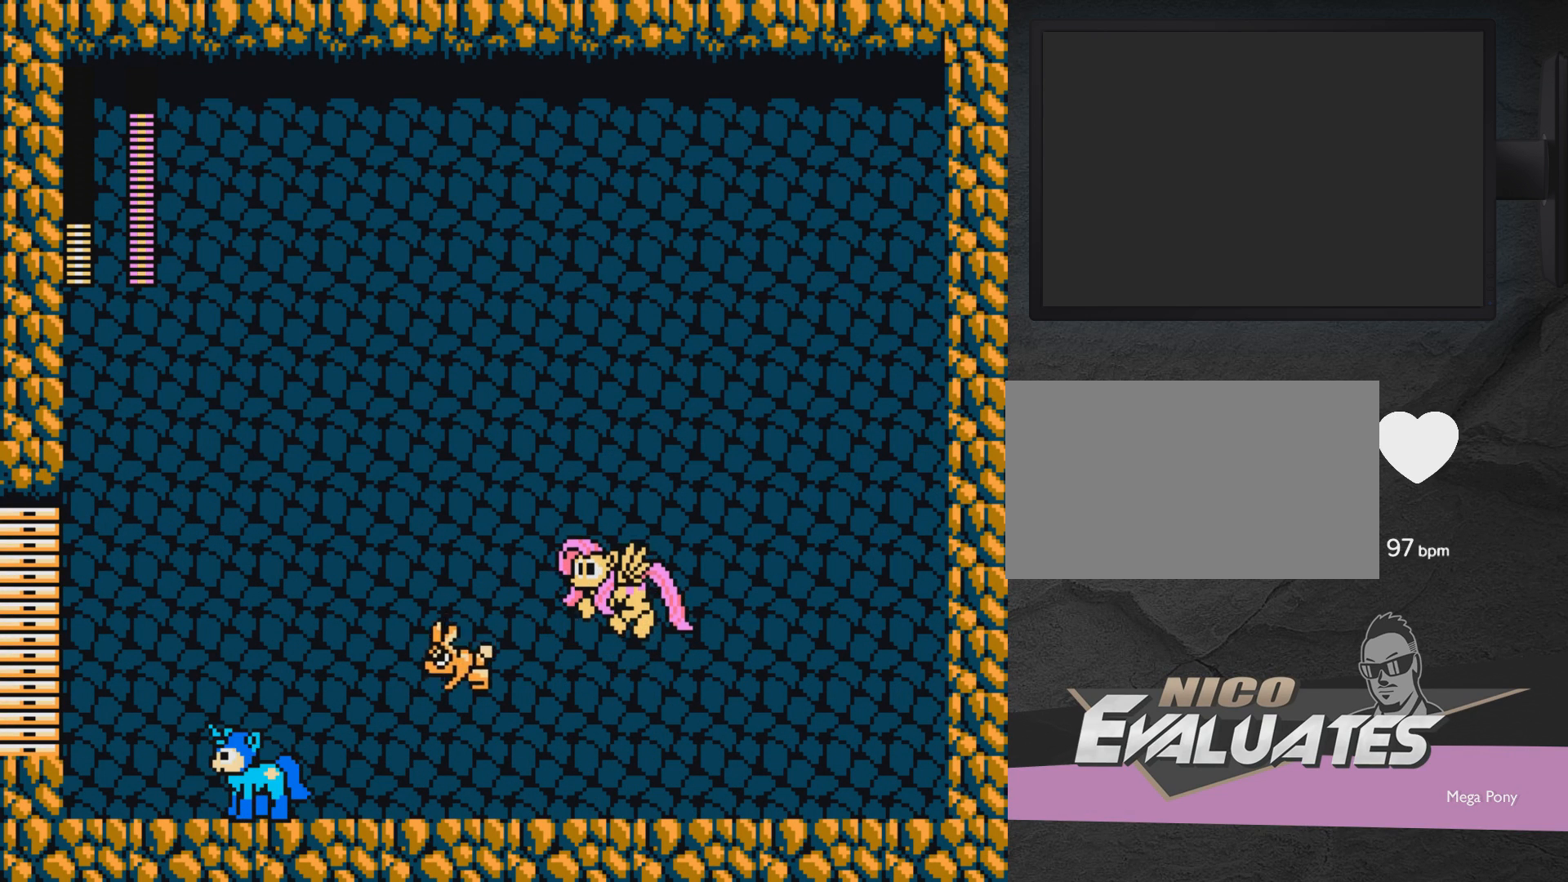
{"buttons": ["X", "DPAD_RIGHT"], "events": [[167, "A", "down"], [233, "A", "up"], [433, "DPAD_LEFT", "up"], [433, "DPAD_RIGHT", "down"], [433, "DPAD_UP", "up"], [483, "X", "down"]]}
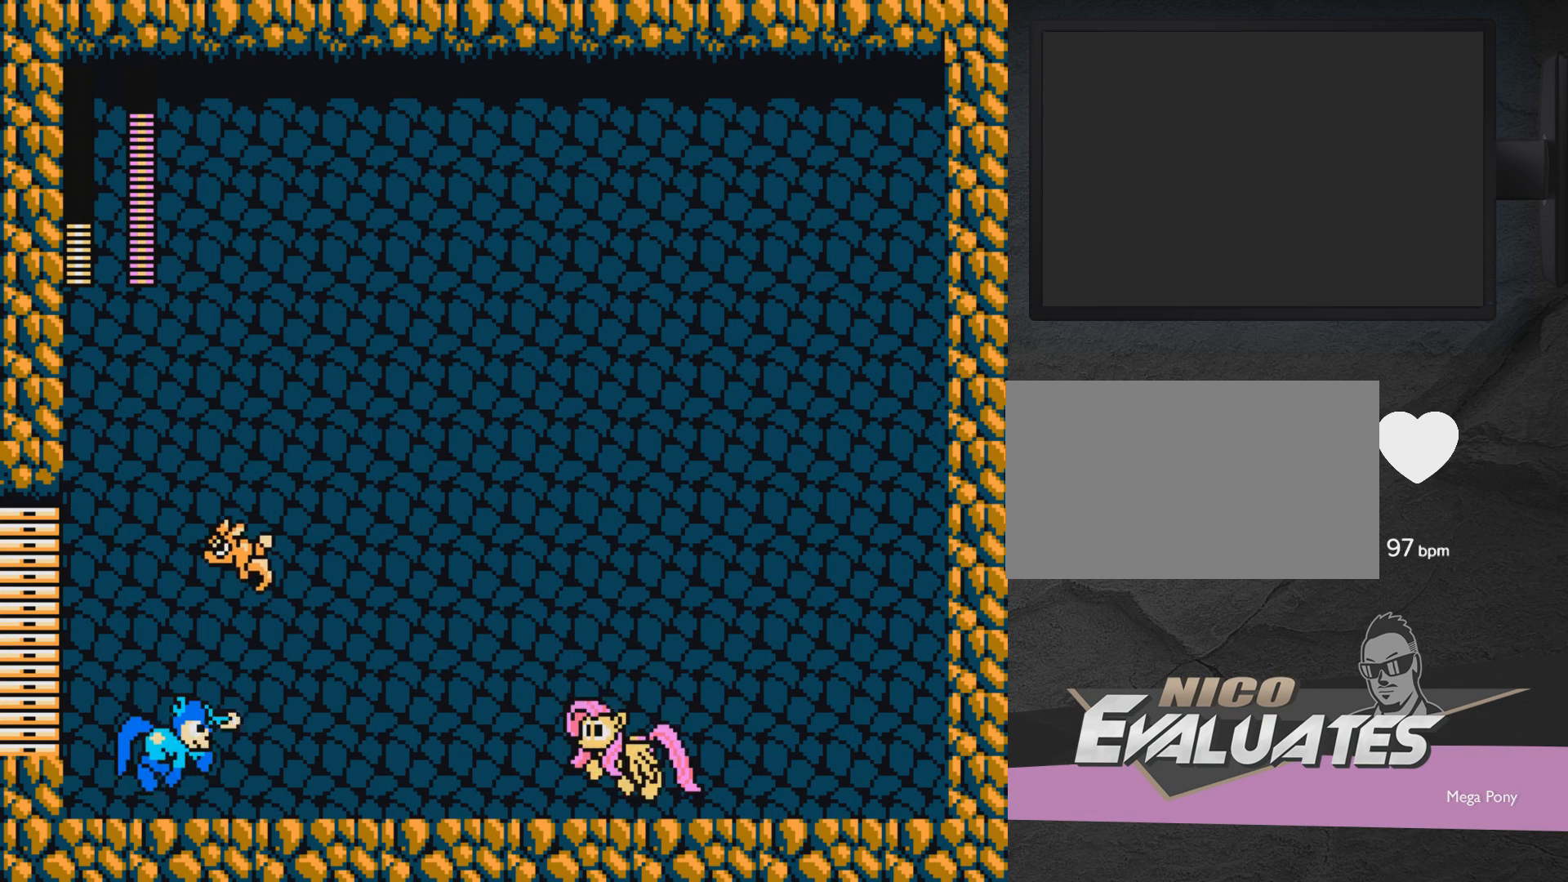
{"buttons": [], "events": [[83, "X", "up"], [133, "DPAD_RIGHT", "up"], [133, "X", "down"], [283, "X", "up"]]}
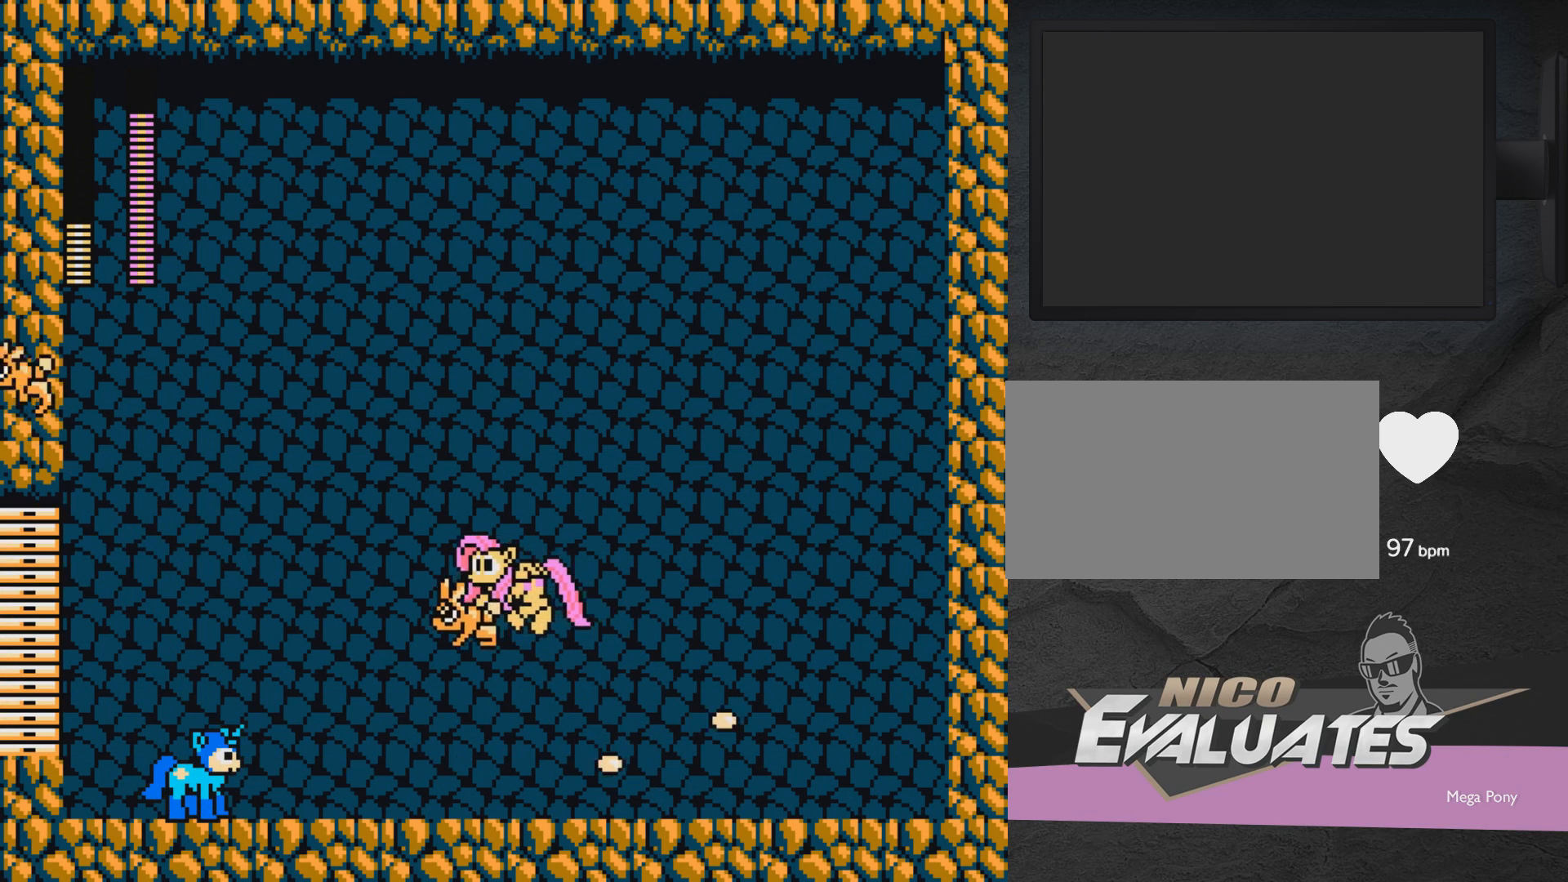
{"buttons": [], "events": [[233, "X", "down"], [467, "X", "up"]]}
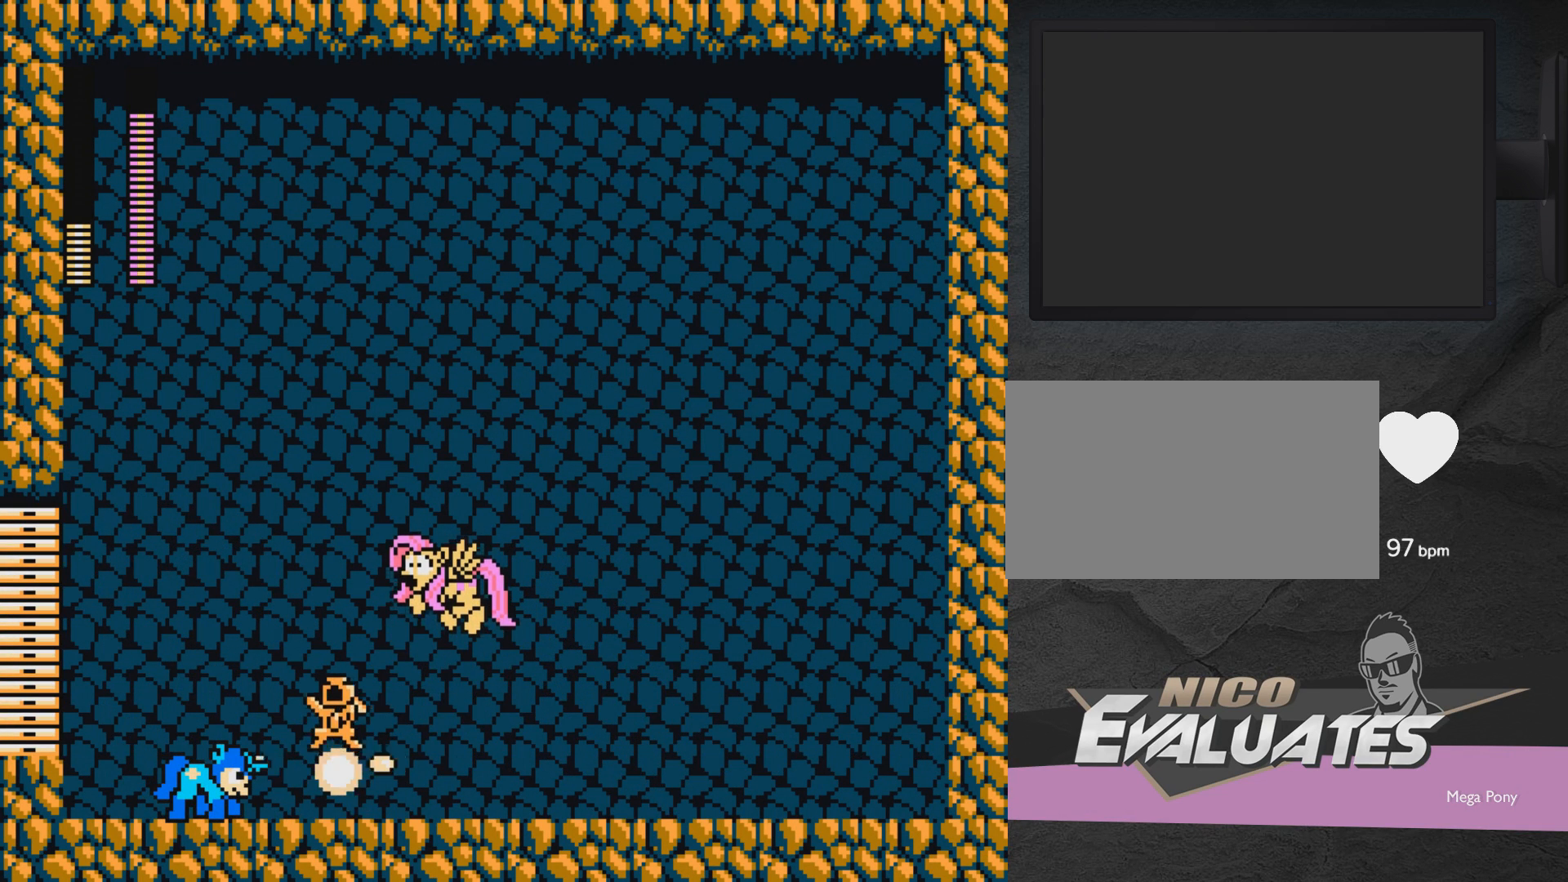
{"buttons": [], "events": [[17, "X", "down"], [100, "X", "up"], [250, "X", "down"], [300, "X", "up"]]}
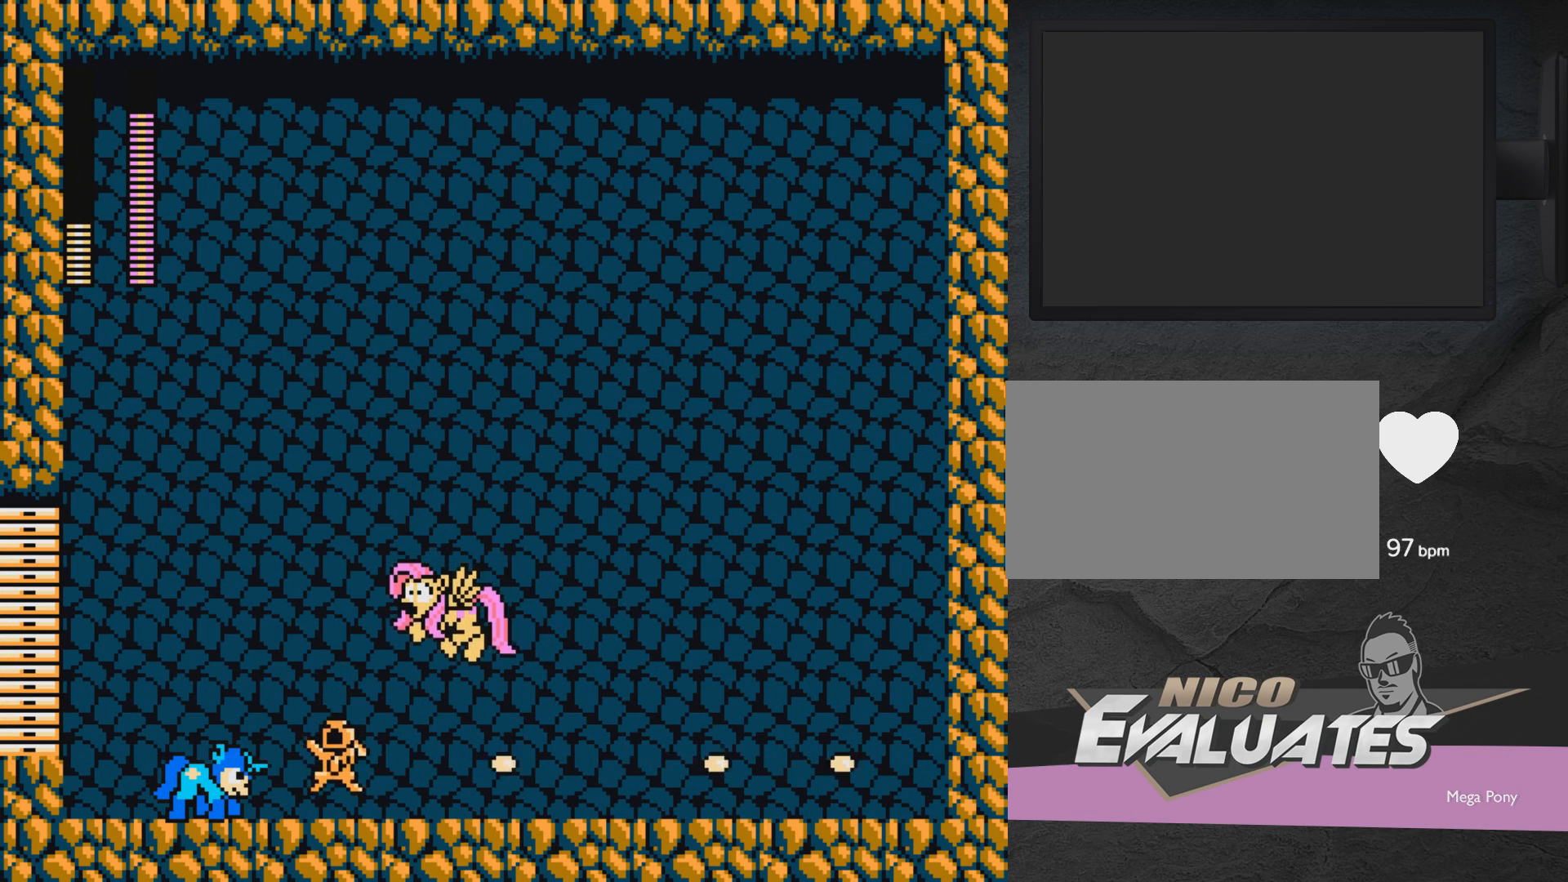
{"buttons": ["X", "DPAD_RIGHT"], "events": [[33, "X", "down"], [100, "X", "up"], [200, "X", "down"], [250, "X", "up"], [350, "DPAD_RIGHT", "down"], [350, "X", "down"], [400, "X", "up"], [450, "X", "down"]]}
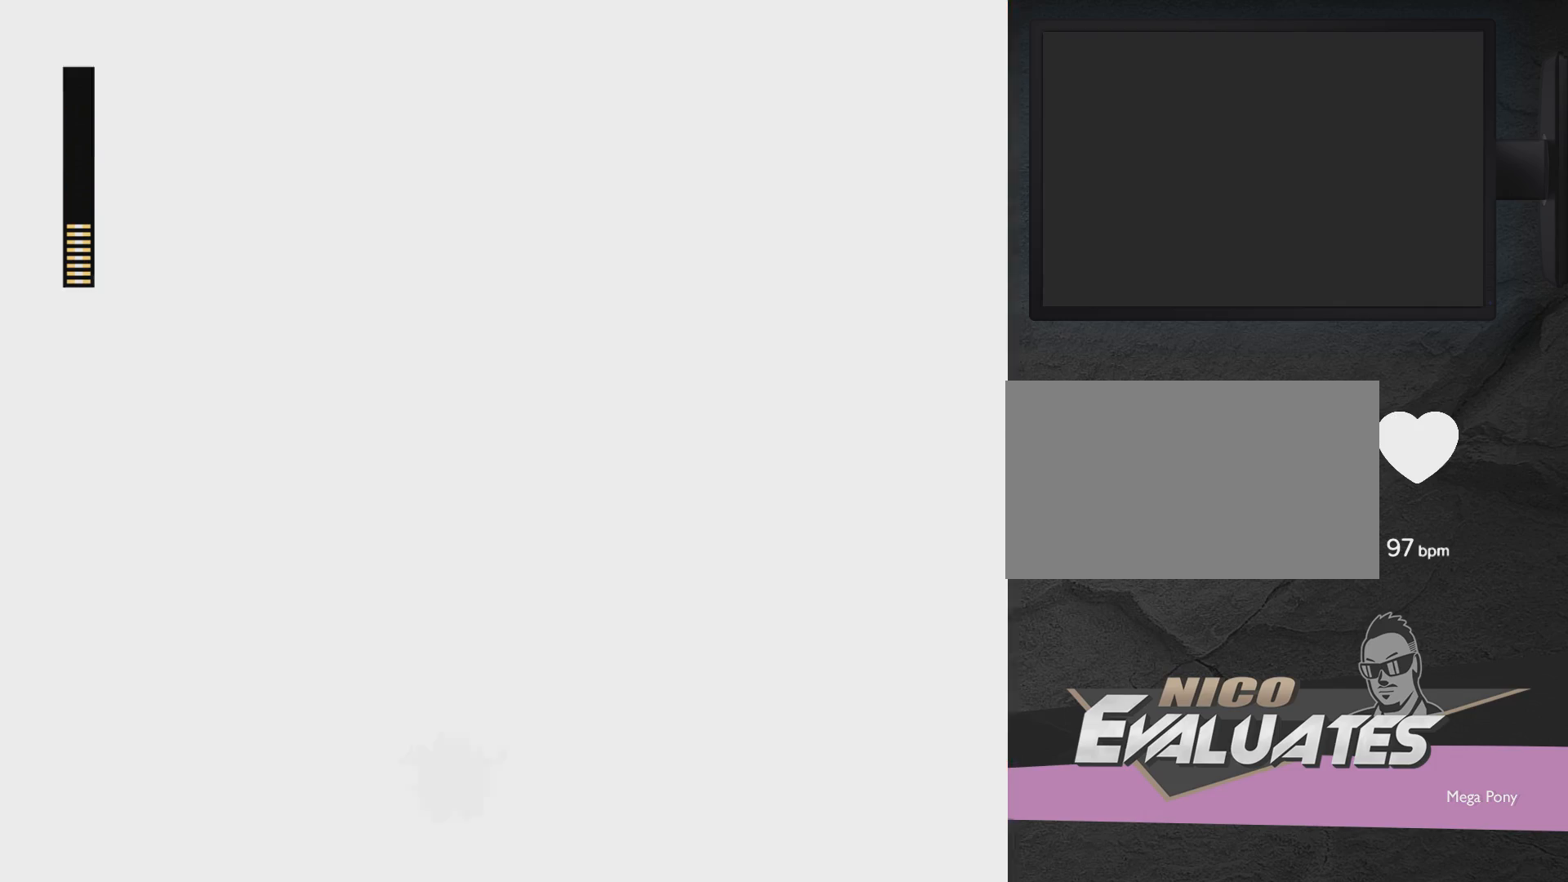
{"buttons": [], "events": [[50, "X", "up"], [100, "X", "down"], [200, "DPAD_RIGHT", "up"], [250, "X", "up"], [300, "X", "down"], [400, "X", "up"], [450, "X", "down"], [500, "X", "up"]]}
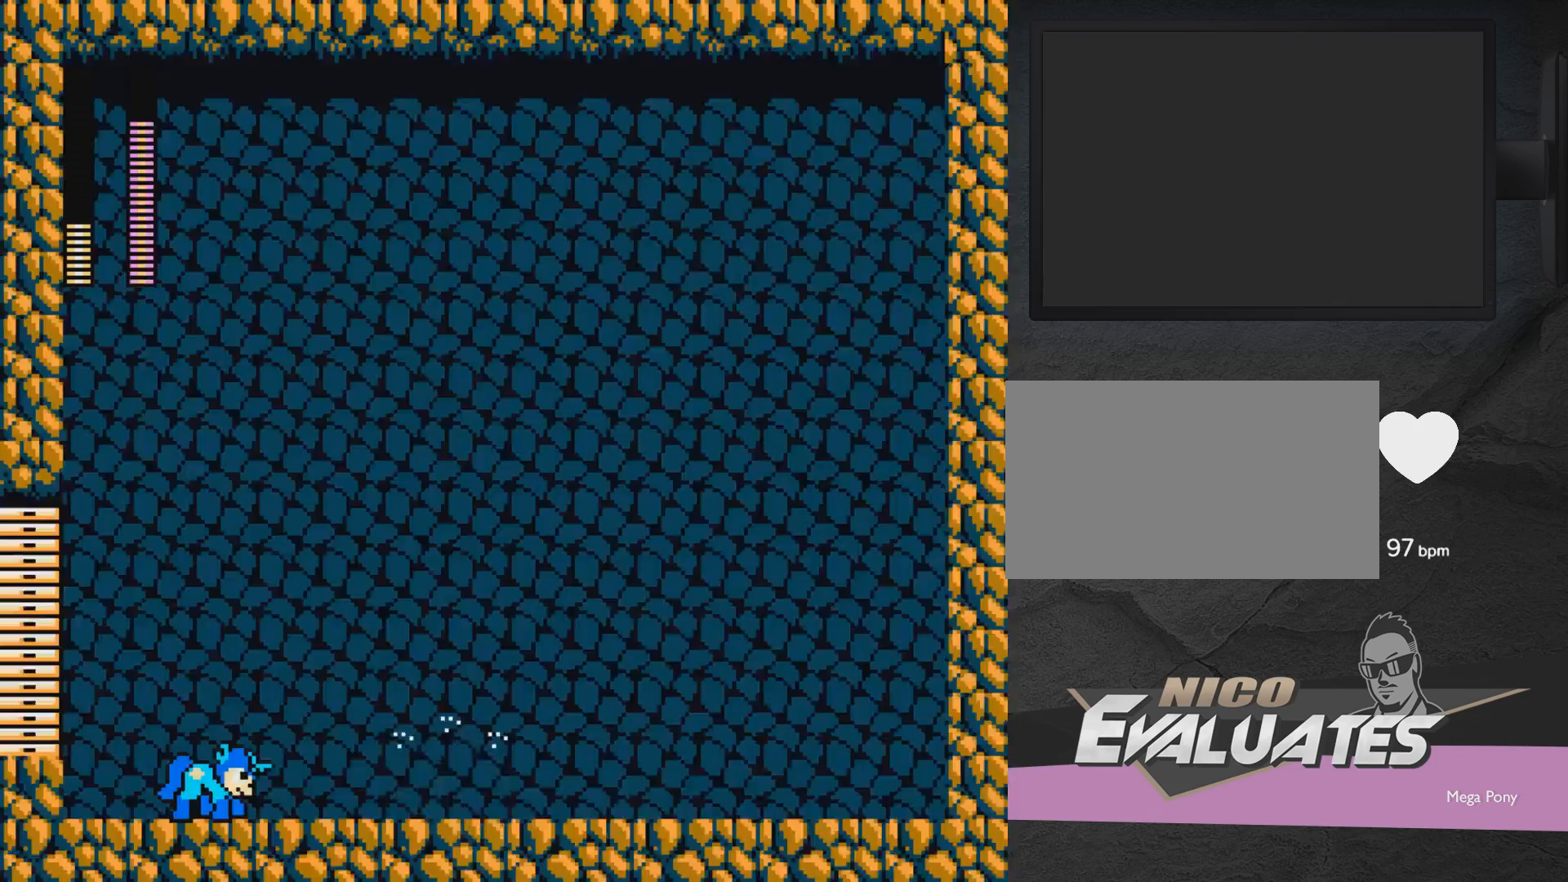
{"buttons": [], "events": [[117, "X", "down"], [150, "X", "up"], [250, "X", "down"], [350, "X", "up"], [450, "X", "down"], [500, "X", "up"]]}
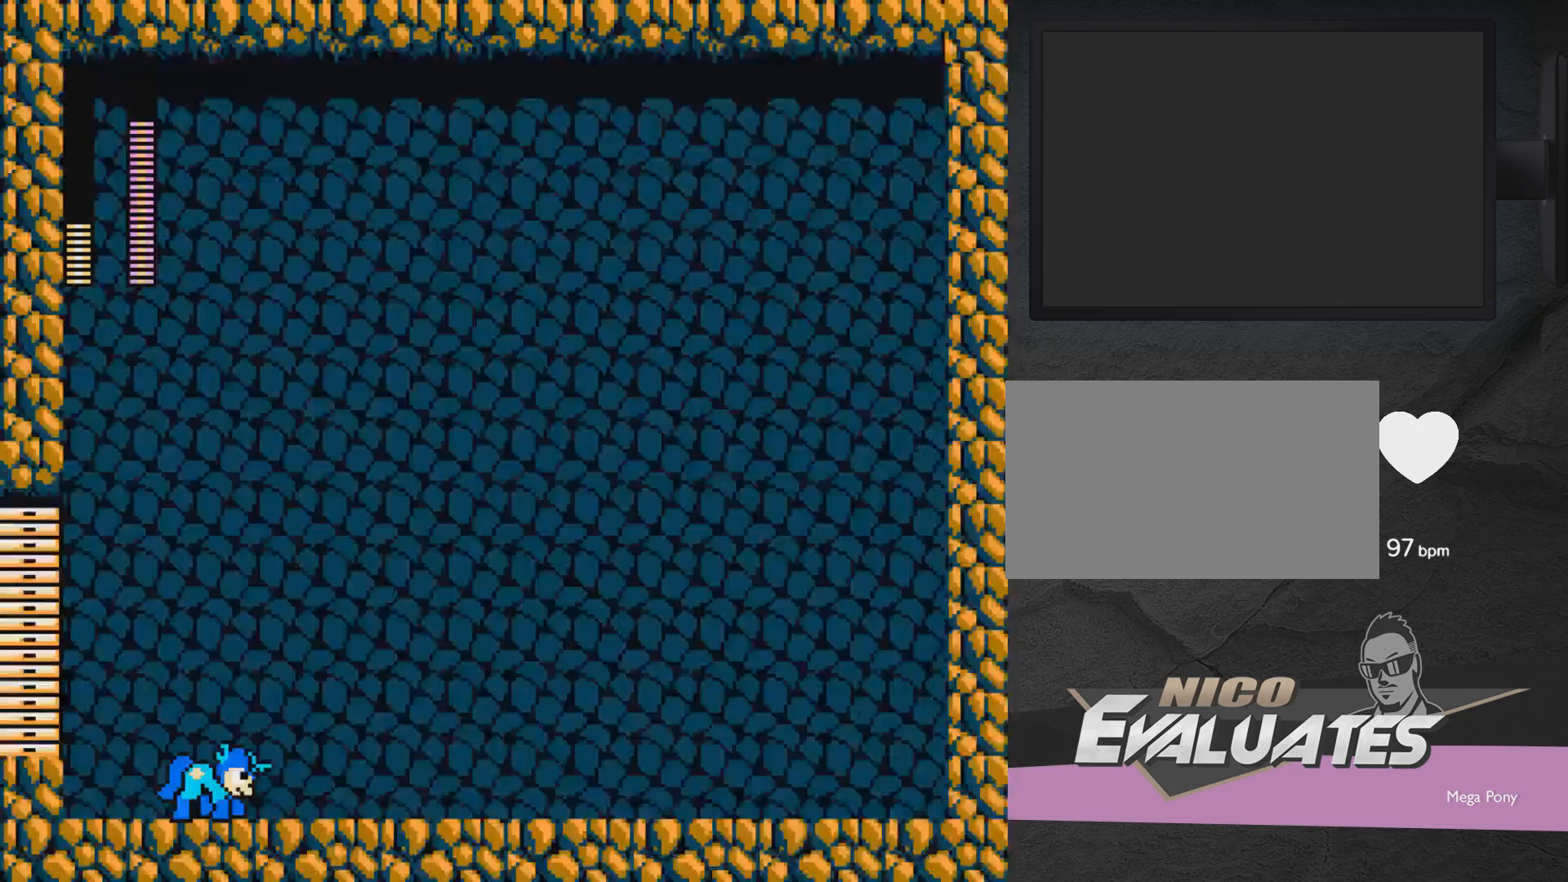
{"buttons": [], "events": [[100, "X", "down"], [150, "X", "up"]]}